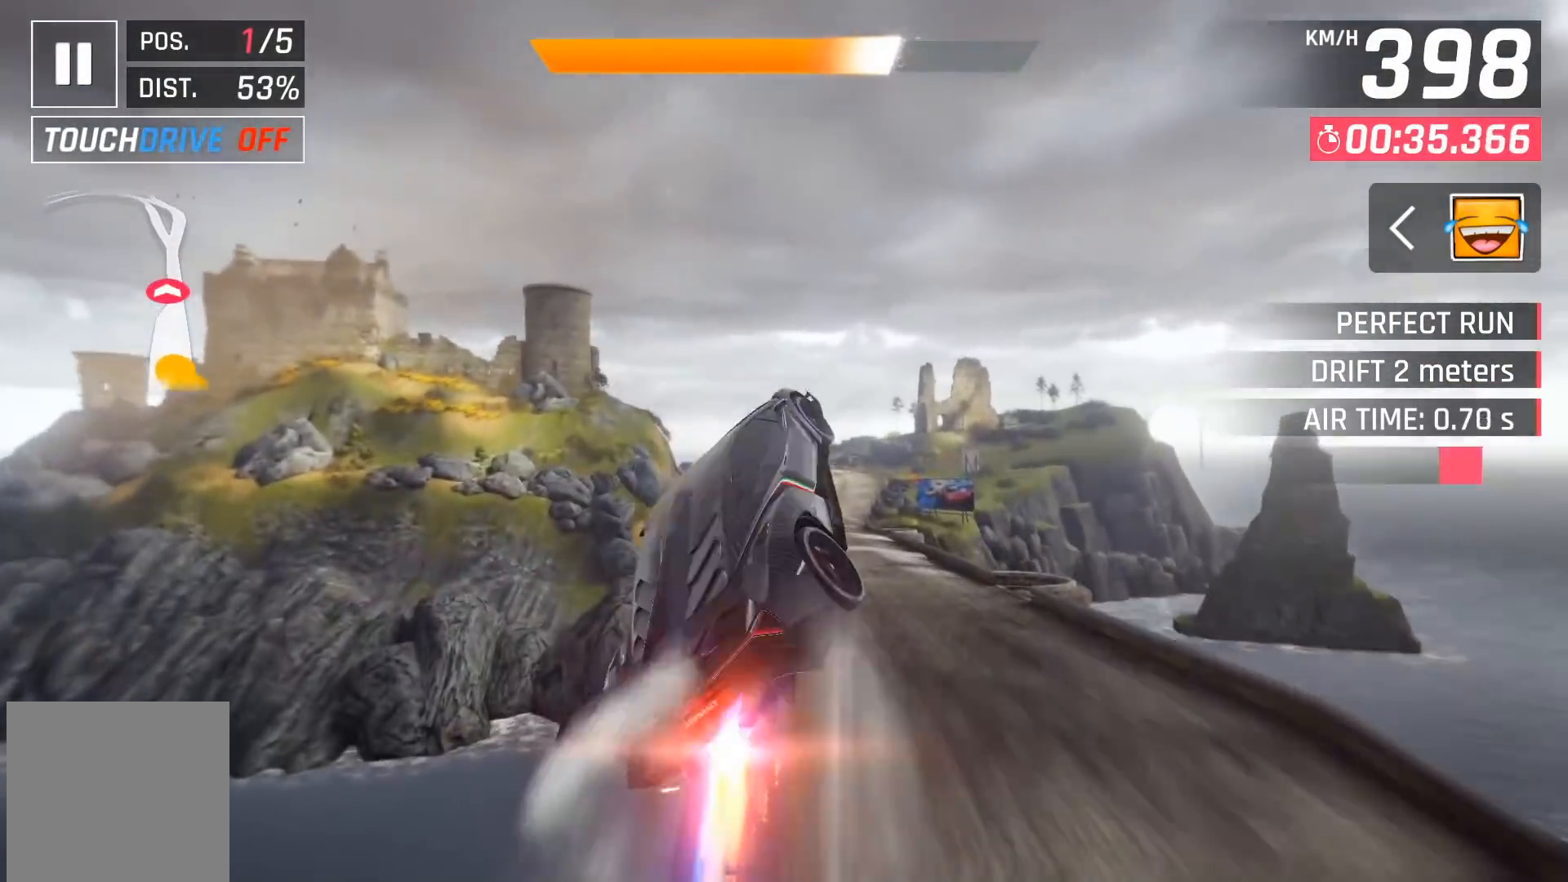
Gameplay with a controller (Xbox layout); each line is a JSON object with the inputs held at the frame after it. "events" lists button and stick changes between this image and that frame as [ms after this image, input, new state], when the widget could be followed in between. Not read: right_stick.
{"buttons": [], "left_stick": "center", "events": [[67, "A", "up"], [100, "DPAD_RIGHT", "down"], [133, "A", "down"], [200, "DPAD_RIGHT", "up"], [250, "A", "up"]]}
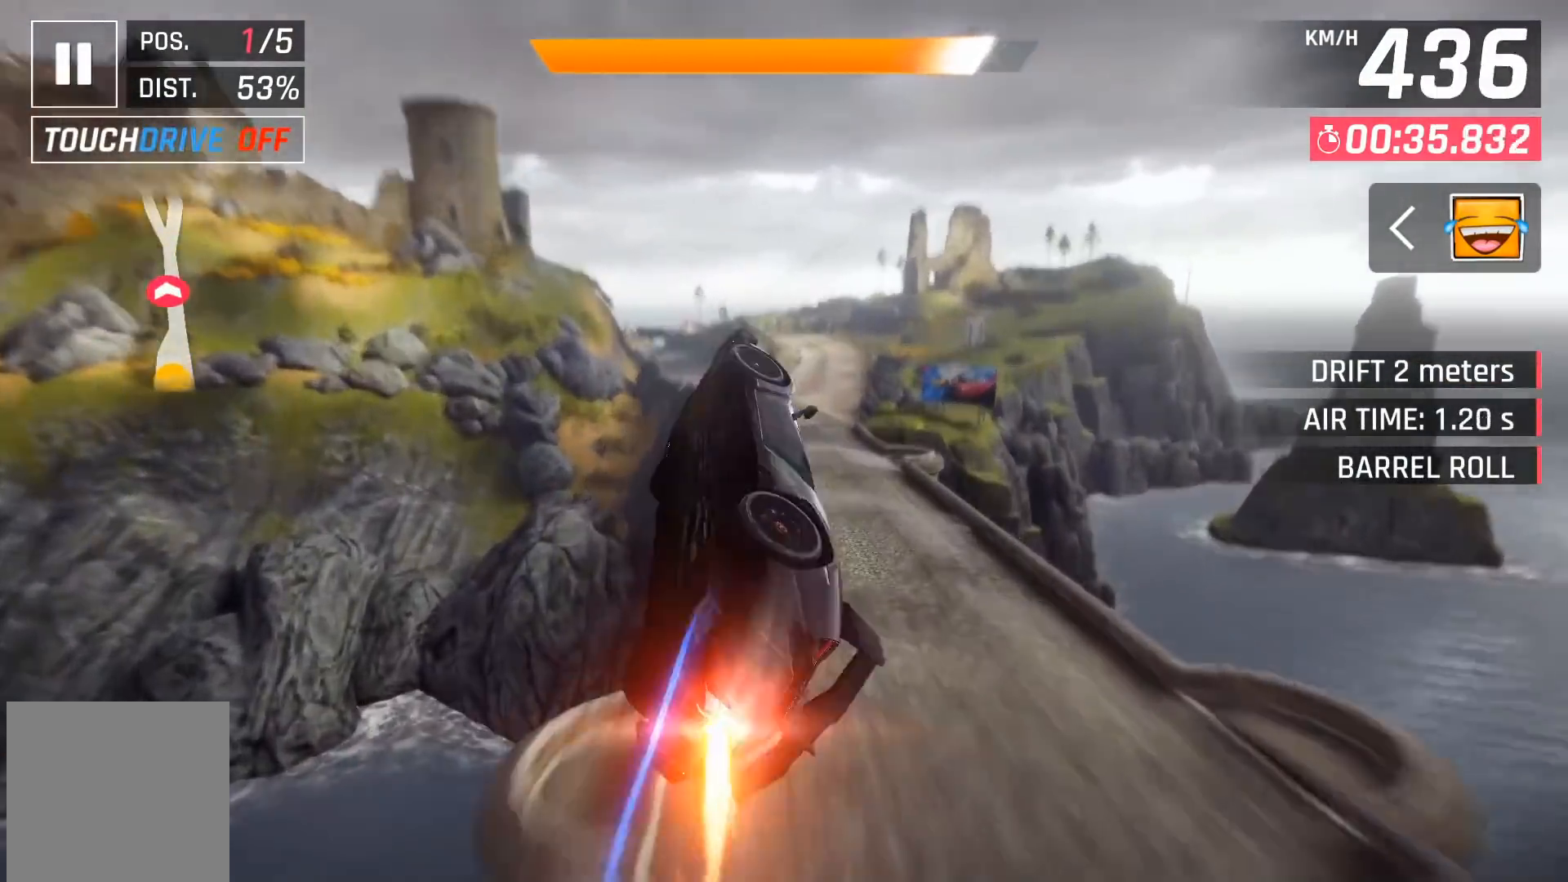
{"buttons": [], "left_stick": "center", "events": [[17, "X", "down"], [100, "X", "up"], [267, "DPAD_RIGHT", "down"], [433, "DPAD_RIGHT", "up"]]}
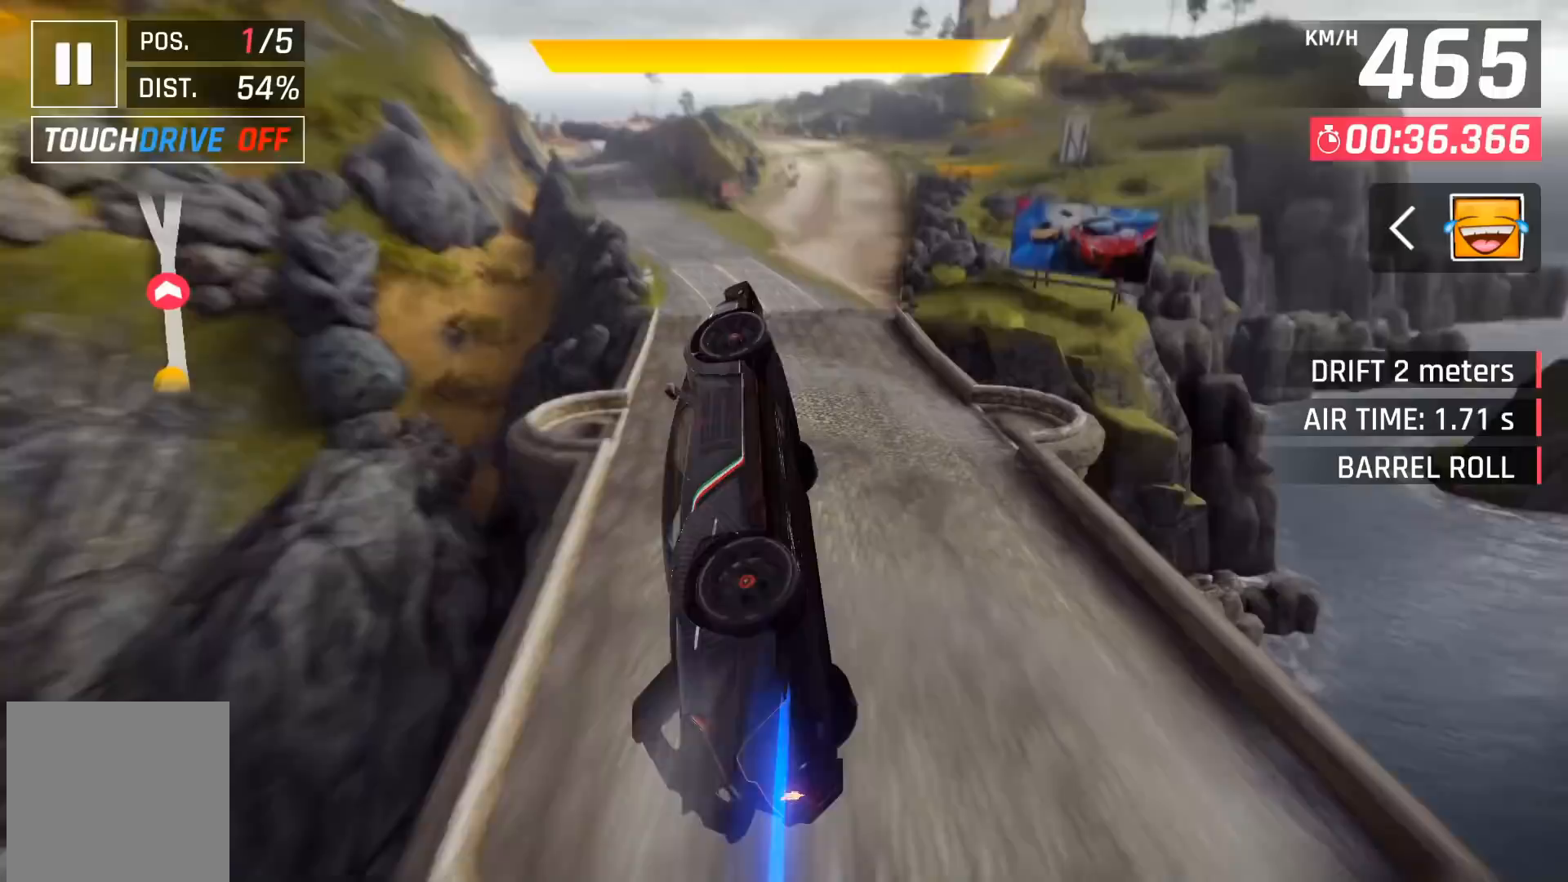
{"buttons": ["DPAD_RIGHT"], "left_stick": "center", "events": [[83, "DPAD_RIGHT", "down"], [150, "A", "down"], [267, "A", "up"], [333, "A", "down"], [433, "A", "up"]]}
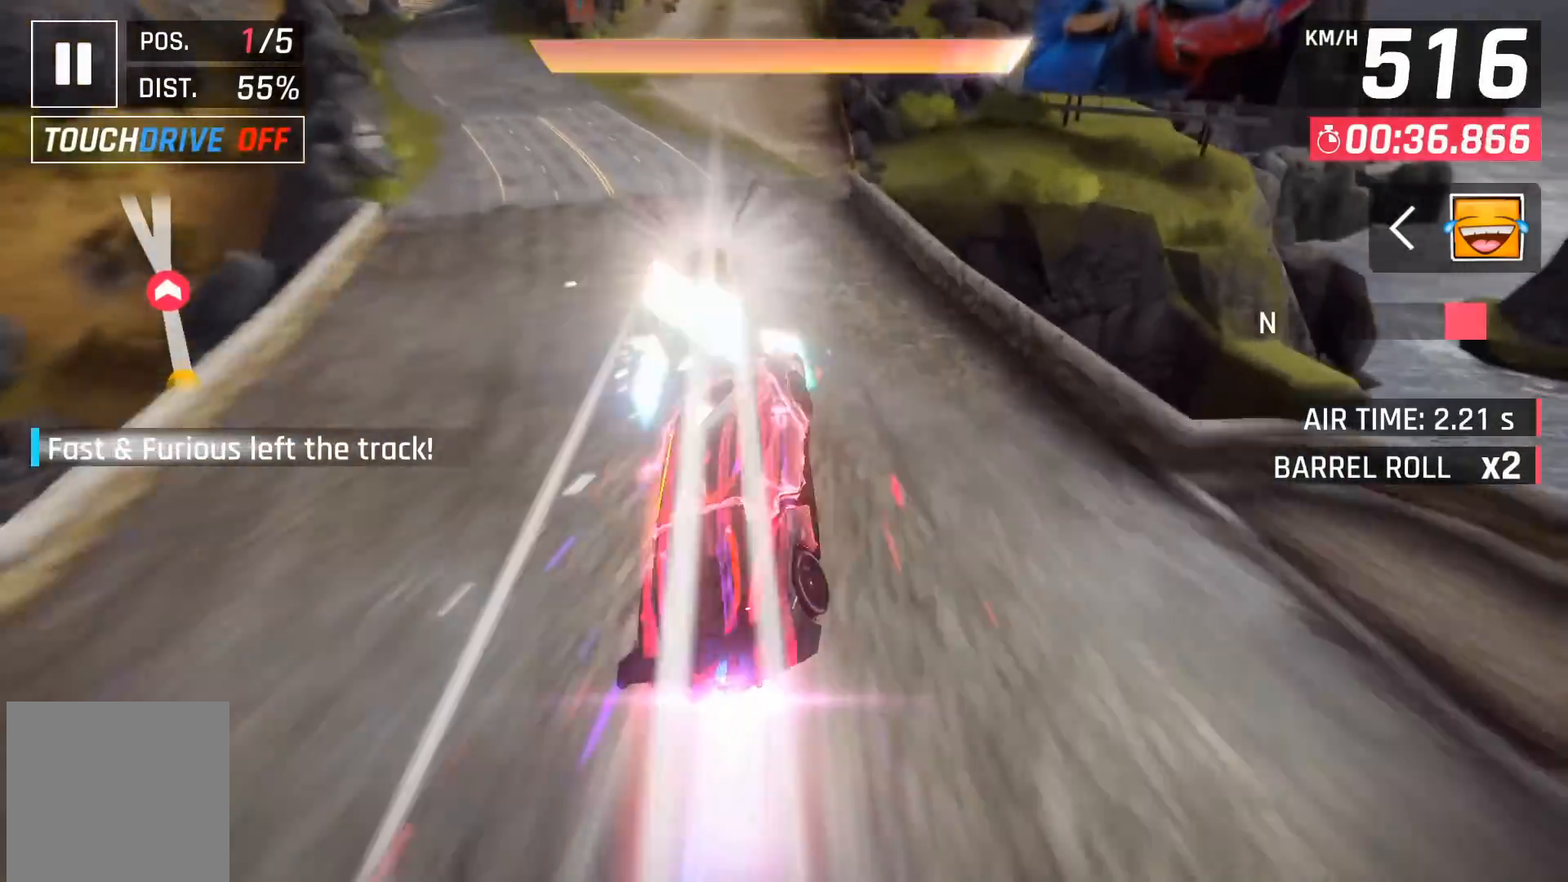
{"buttons": [], "left_stick": "center", "events": [[17, "DPAD_RIGHT", "up"], [233, "X", "down"], [267, "A", "down"], [267, "X", "up"], [317, "A", "up"]]}
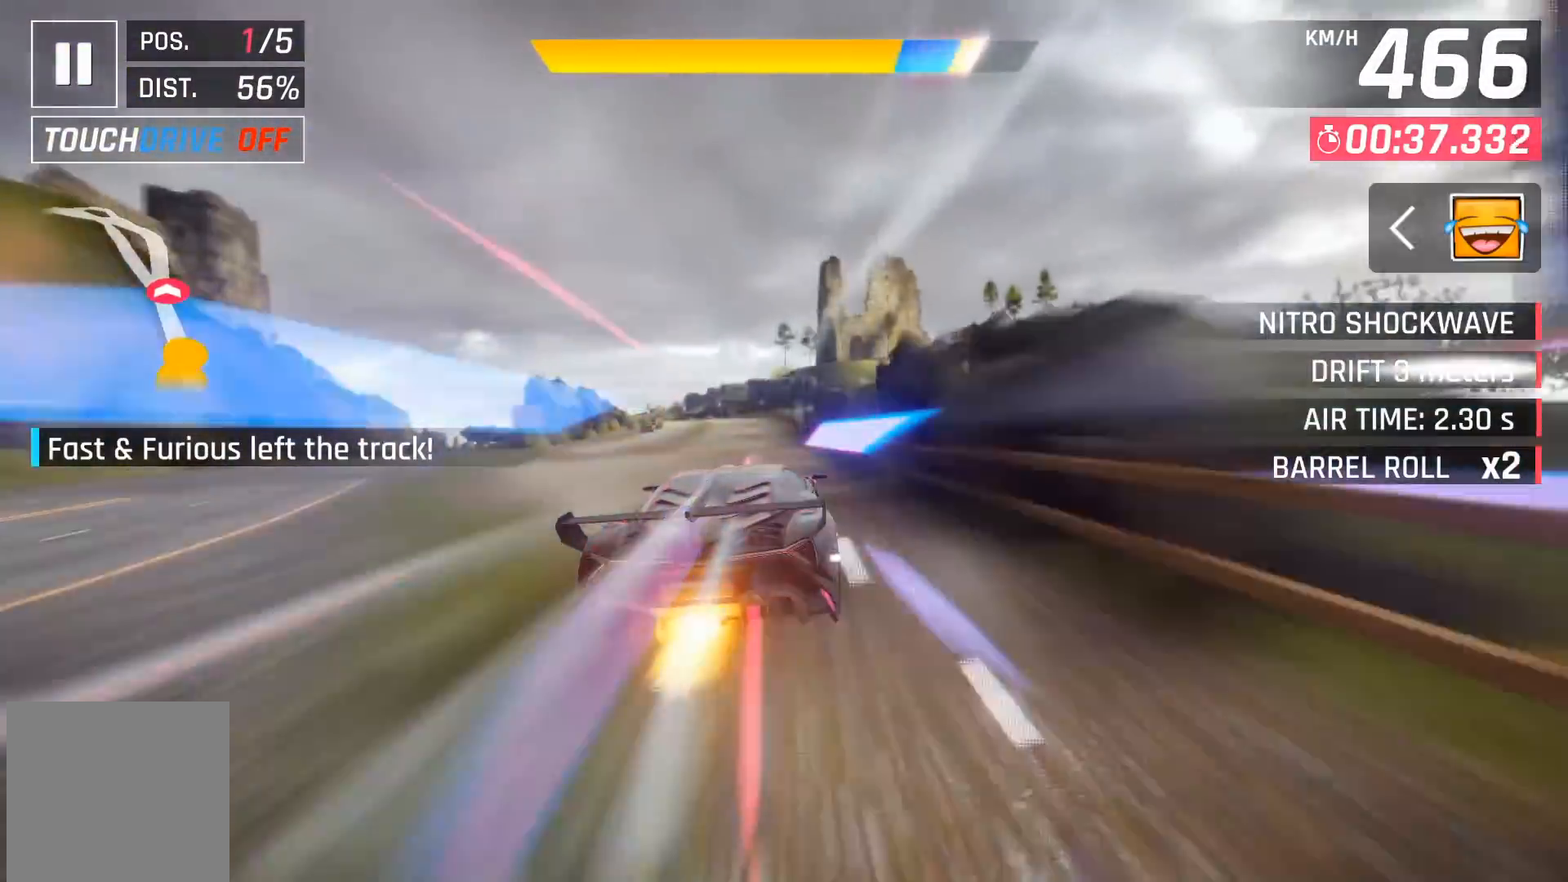
{"buttons": ["A", "DPAD_LEFT"], "left_stick": "center", "events": [[117, "X", "down"], [133, "A", "down"], [133, "X", "up"], [167, "DPAD_LEFT", "down"], [183, "A", "up"], [283, "DPAD_LEFT", "up"], [483, "X", "down"], [500, "A", "down"], [500, "DPAD_LEFT", "down"], [500, "X", "up"]]}
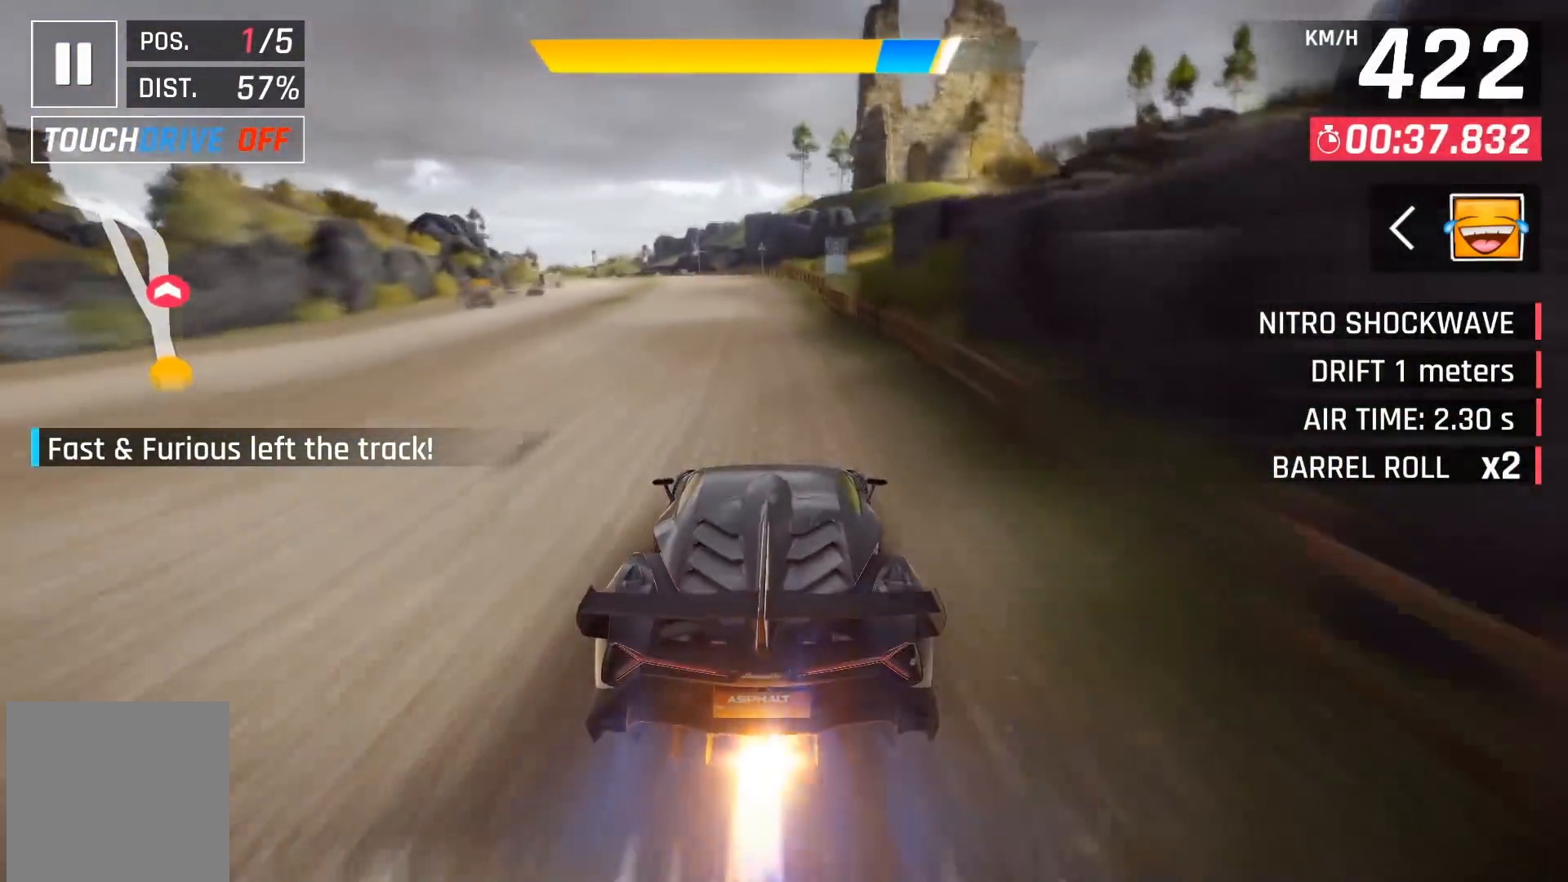
{"buttons": ["DPAD_LEFT"], "left_stick": "center", "events": [[50, "A", "up"], [133, "DPAD_LEFT", "up"], [250, "DPAD_LEFT", "down"], [317, "X", "down"], [333, "A", "down"], [333, "X", "up"], [383, "A", "up"]]}
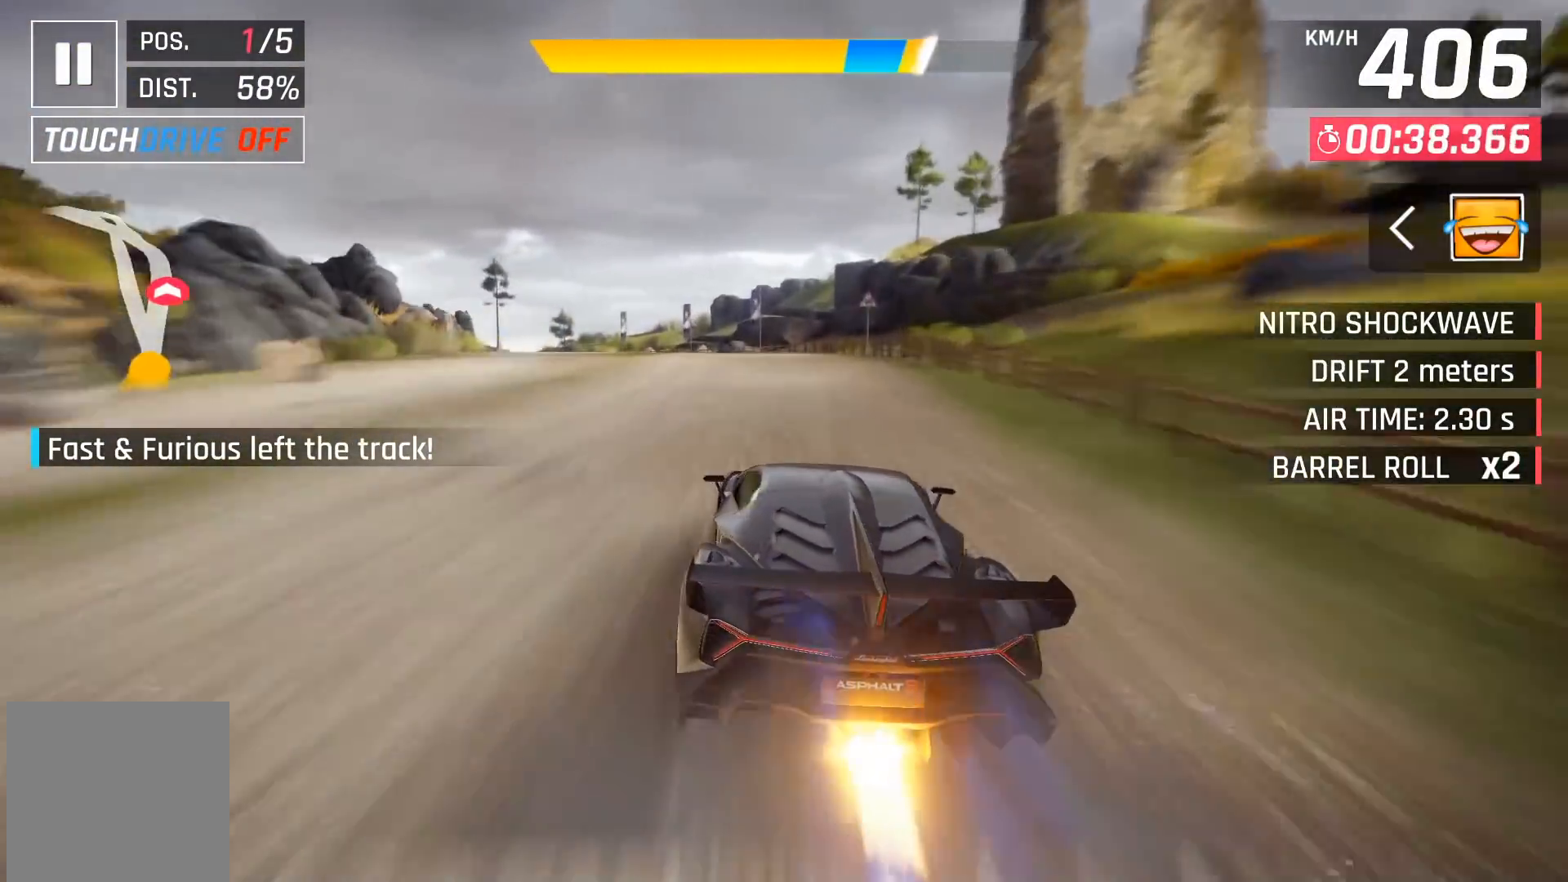
{"buttons": ["A", "DPAD_LEFT"], "left_stick": "center", "events": [[283, "DPAD_LEFT", "up"], [367, "DPAD_LEFT", "down"], [483, "A", "down"]]}
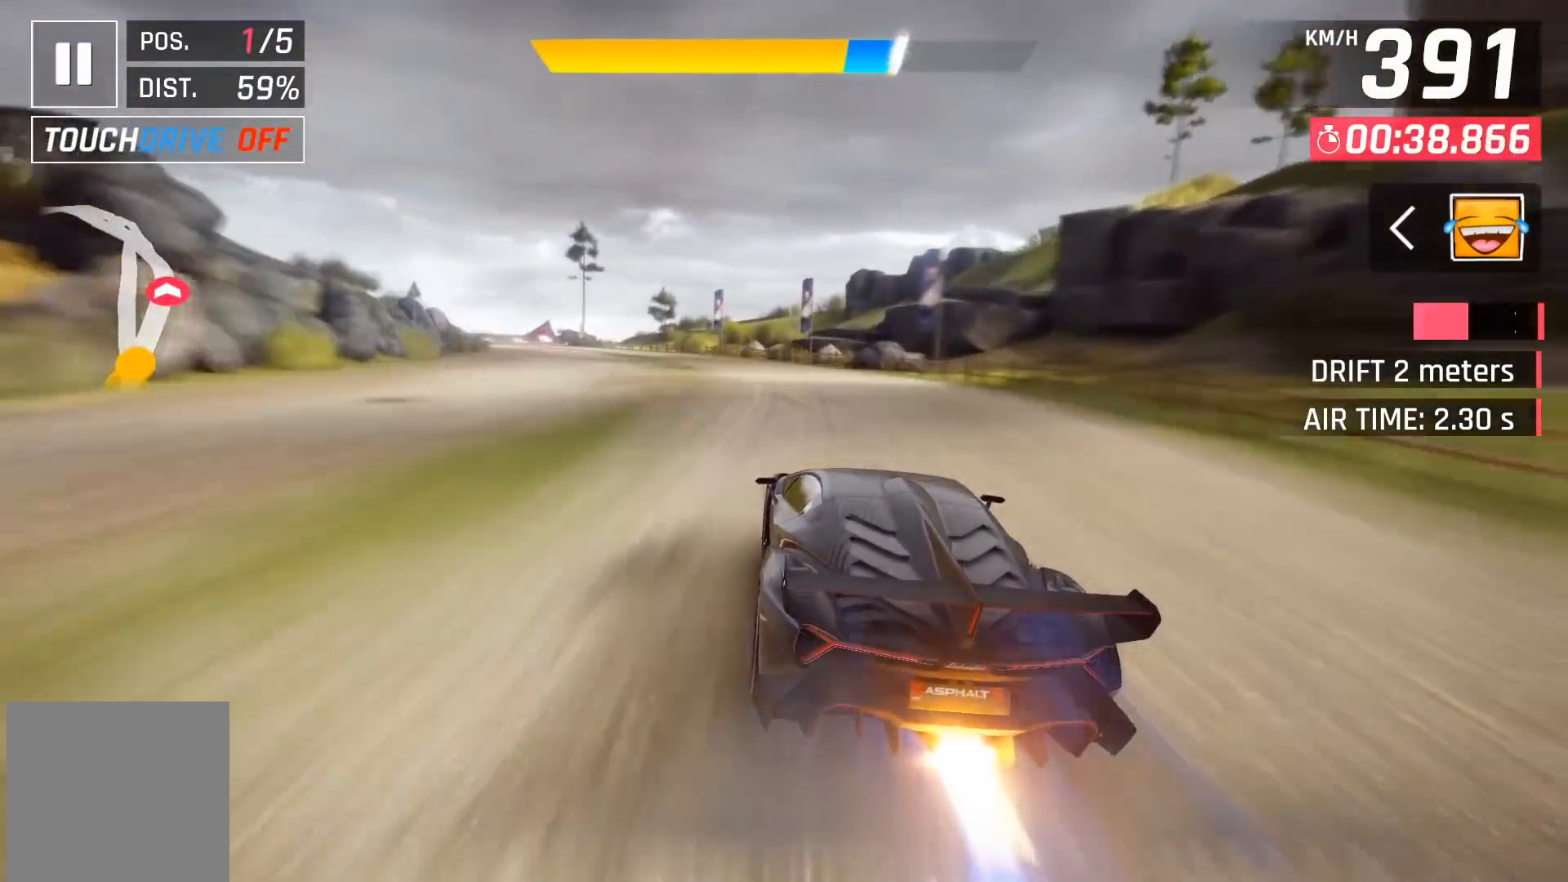
{"buttons": ["DPAD_LEFT"], "left_stick": "center", "events": [[117, "A", "up"], [283, "DPAD_LEFT", "up"], [350, "DPAD_LEFT", "down"]]}
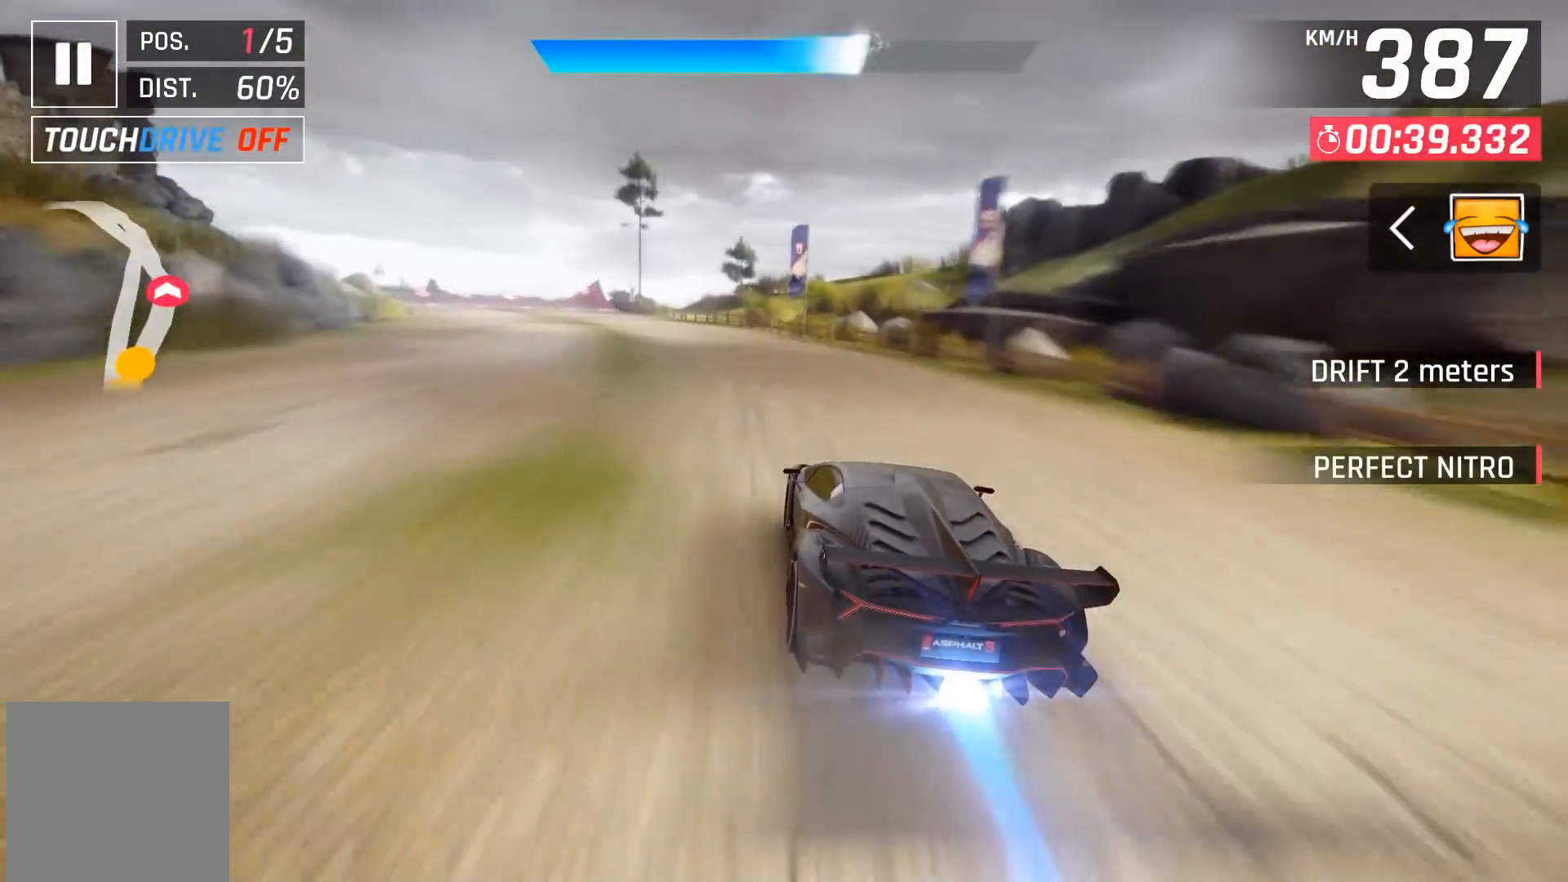
{"buttons": ["DPAD_LEFT"], "left_stick": "center", "events": [[17, "DPAD_LEFT", "up"], [50, "DPAD_LEFT", "down"]]}
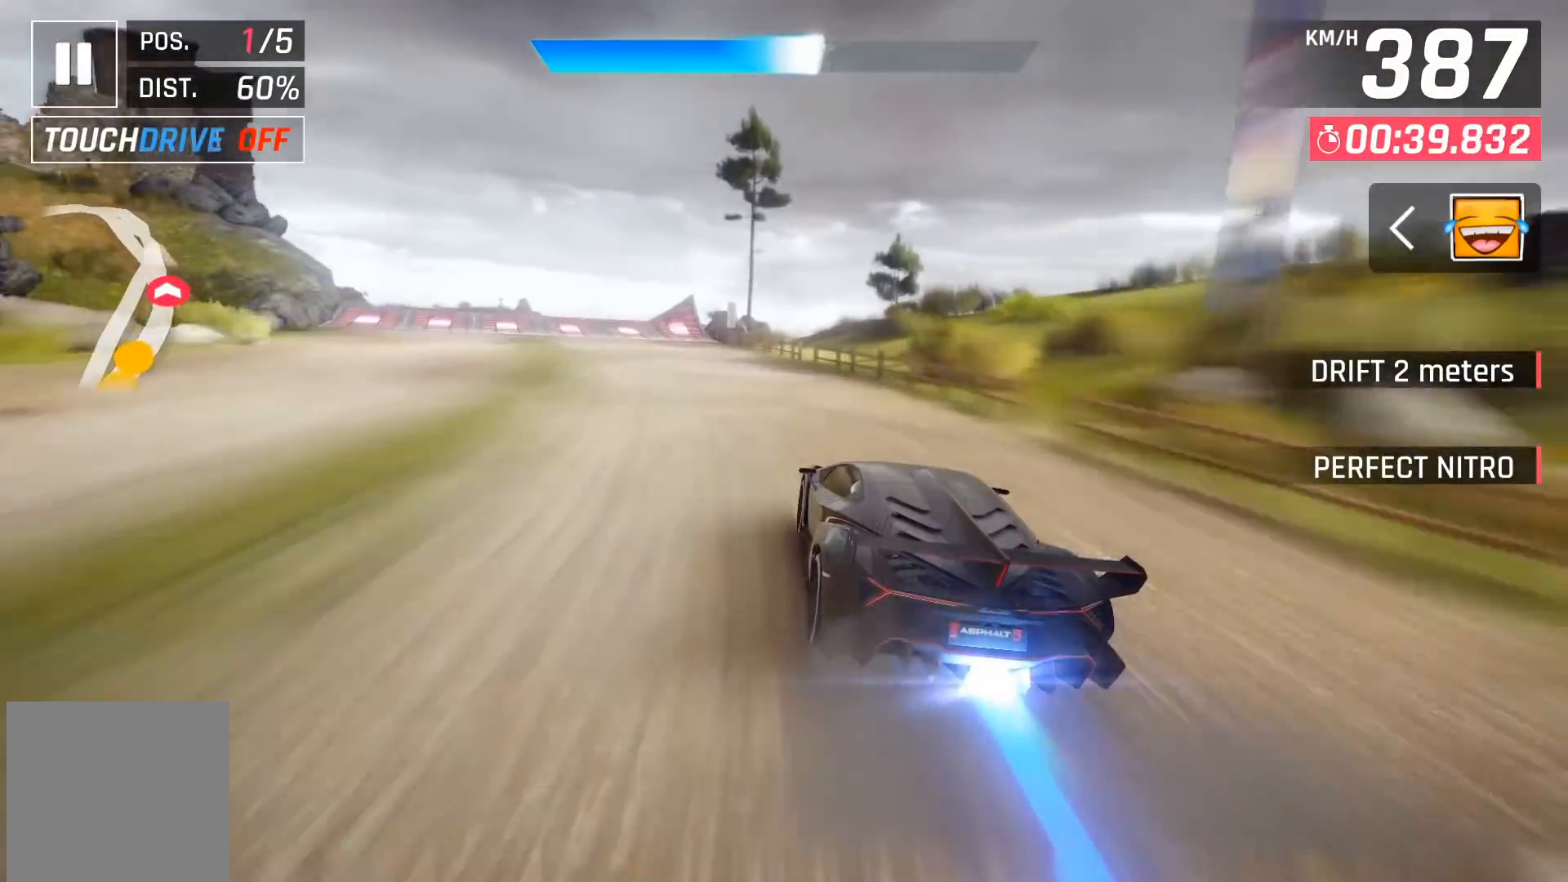
{"buttons": ["DPAD_LEFT"], "left_stick": "center", "events": [[83, "DPAD_LEFT", "up"], [200, "DPAD_LEFT", "down"], [333, "DPAD_LEFT", "up"], [417, "DPAD_LEFT", "down"]]}
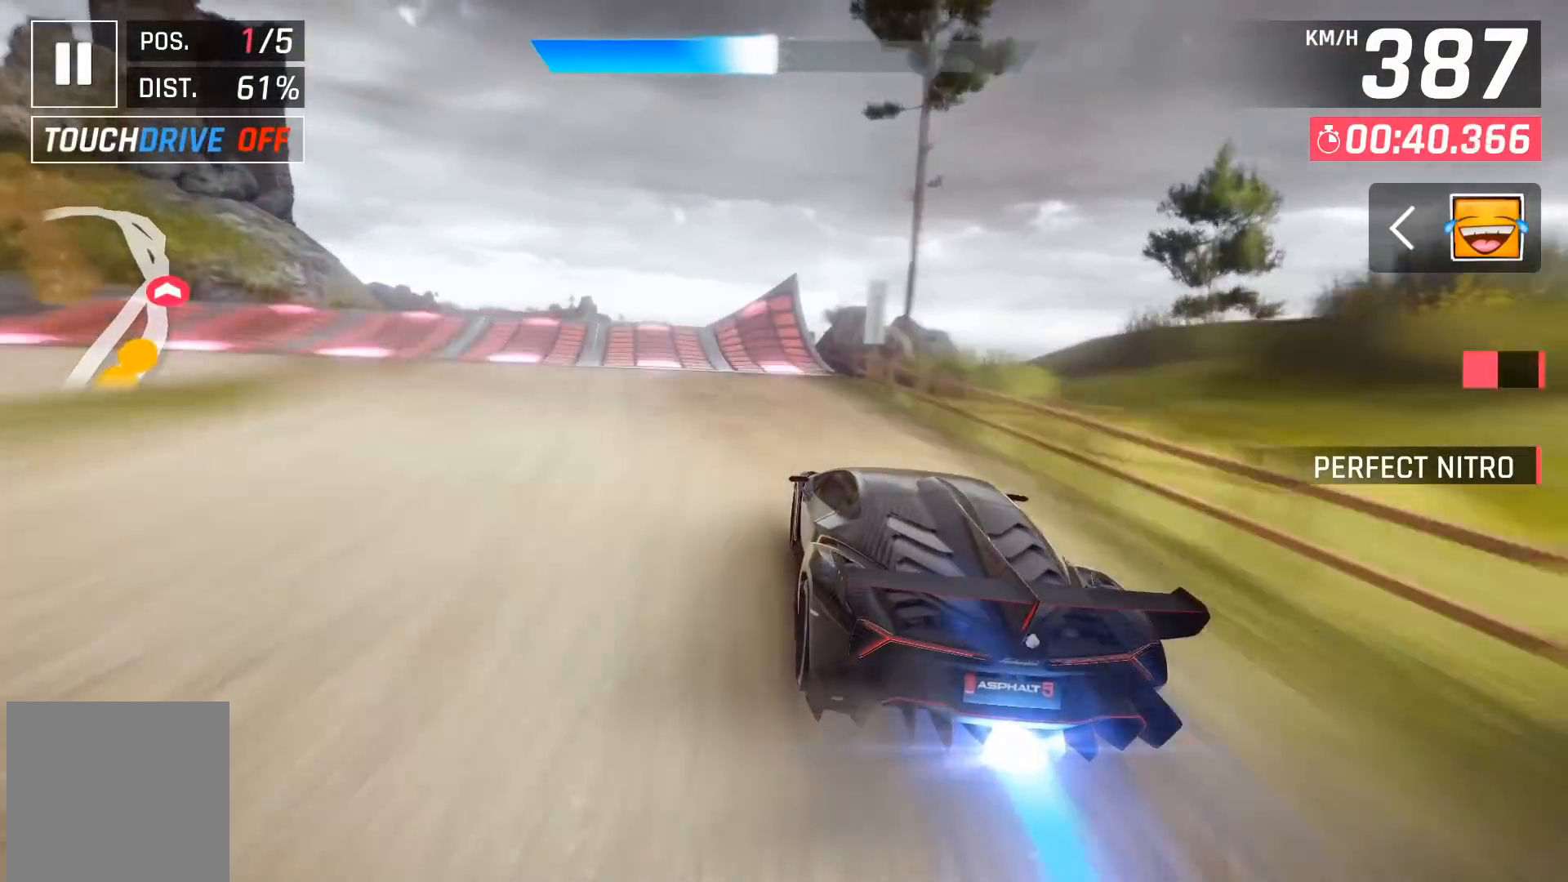
{"buttons": ["DPAD_LEFT"], "left_stick": "center", "events": [[217, "DPAD_LEFT", "up"], [300, "DPAD_LEFT", "down"], [383, "X", "down"], [483, "X", "up"]]}
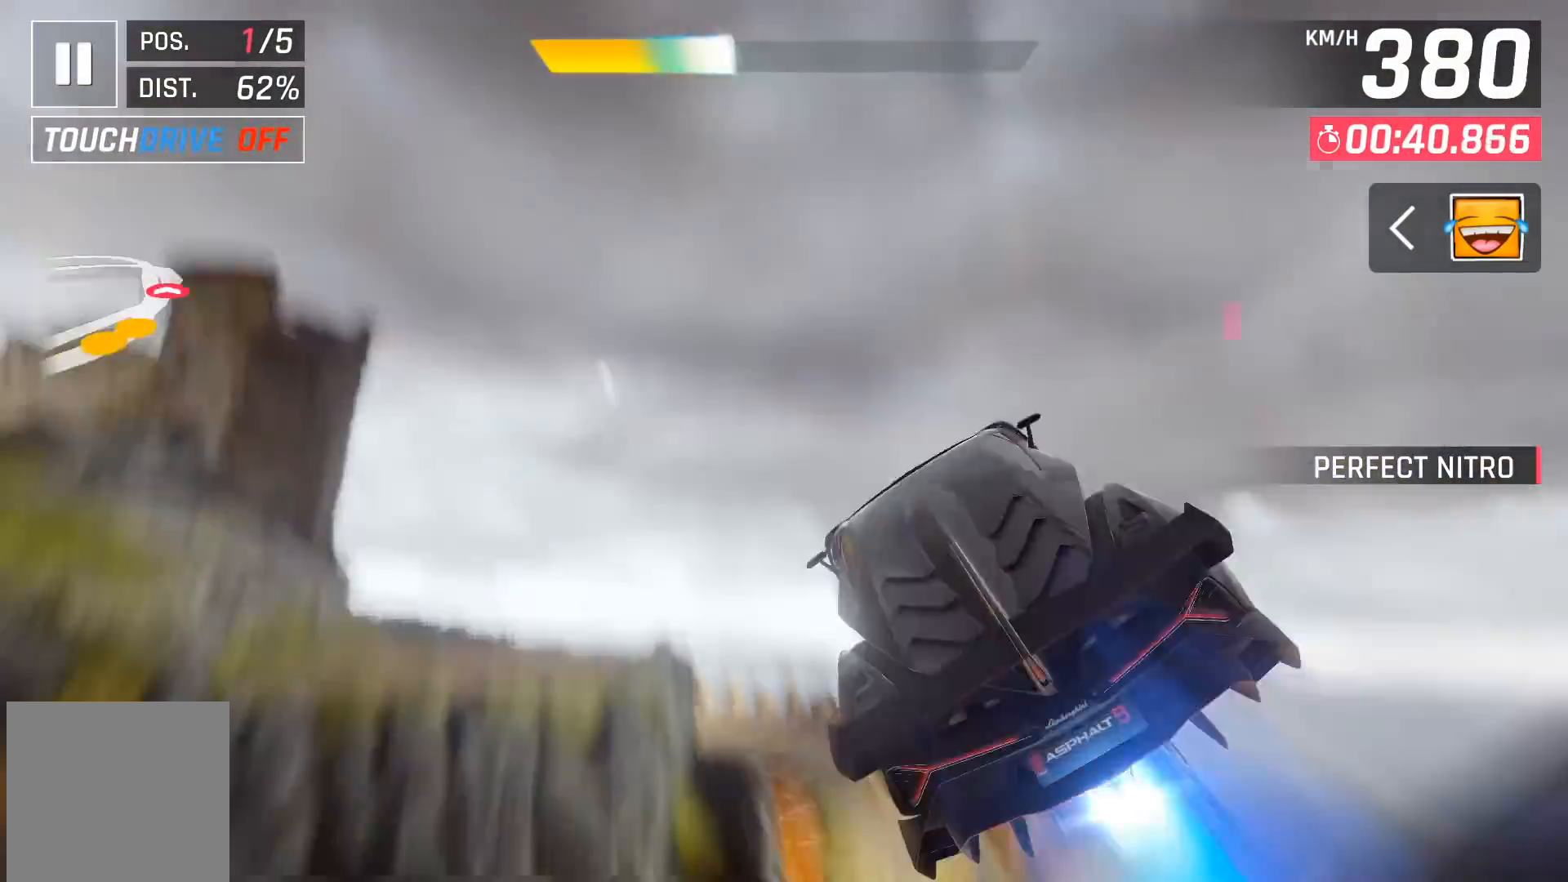
{"buttons": ["A", "DPAD_LEFT"], "left_stick": "center", "events": [[67, "A", "down"], [183, "A", "up"], [250, "A", "down"], [350, "A", "up"], [417, "A", "down"]]}
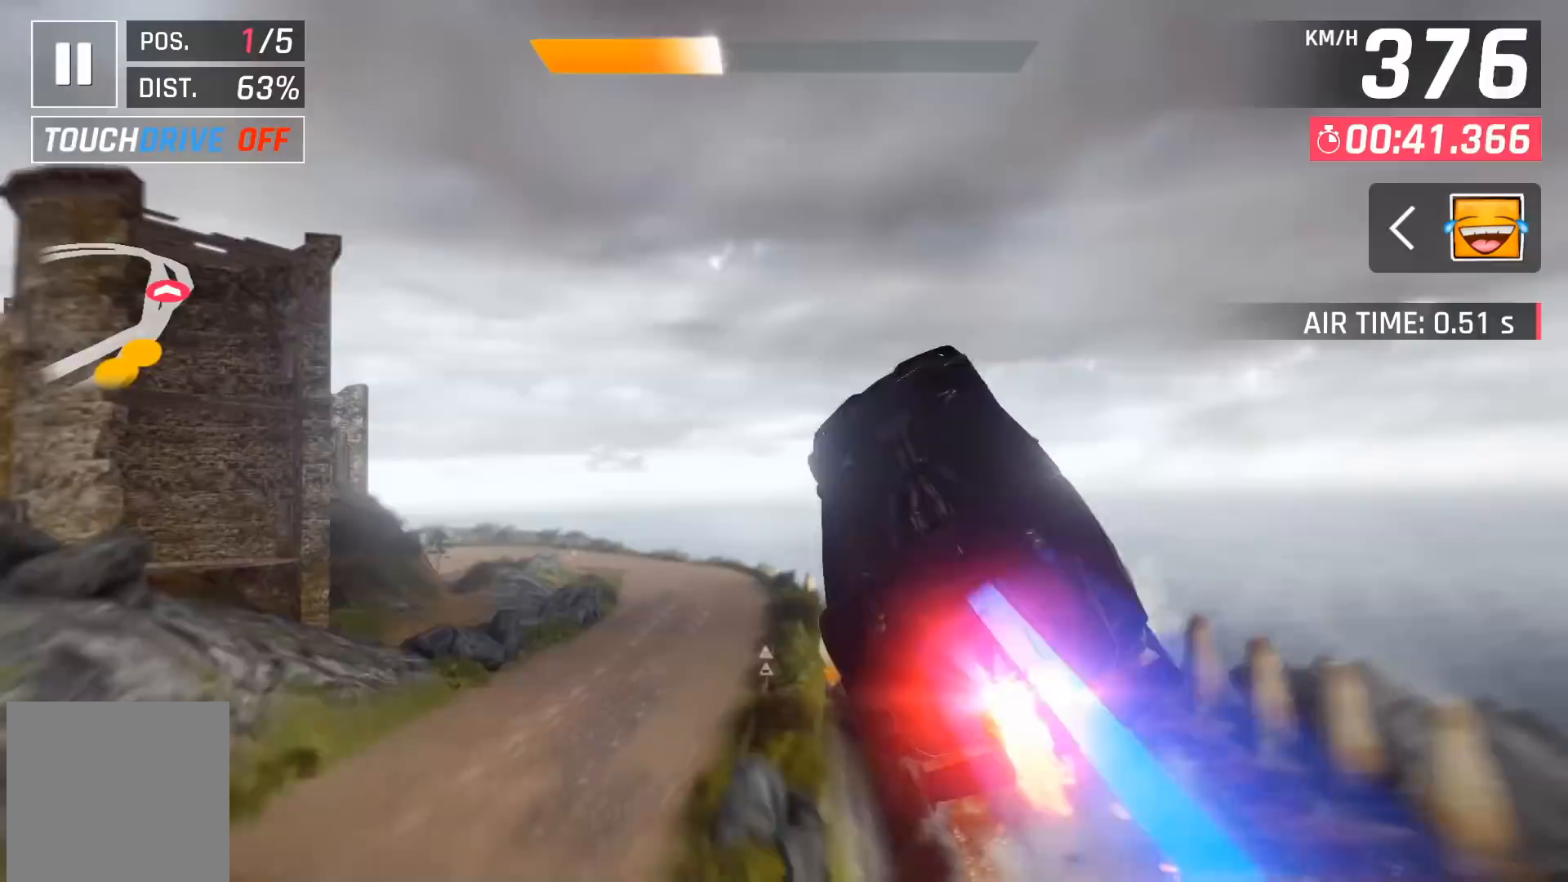
{"buttons": [], "left_stick": "left", "events": [[17, "A", "up"], [117, "DPAD_LEFT", "up"], [150, "A", "down"], [250, "A", "up"], [317, "A", "down"], [400, "left_stick", "left"], [450, "A", "up"]]}
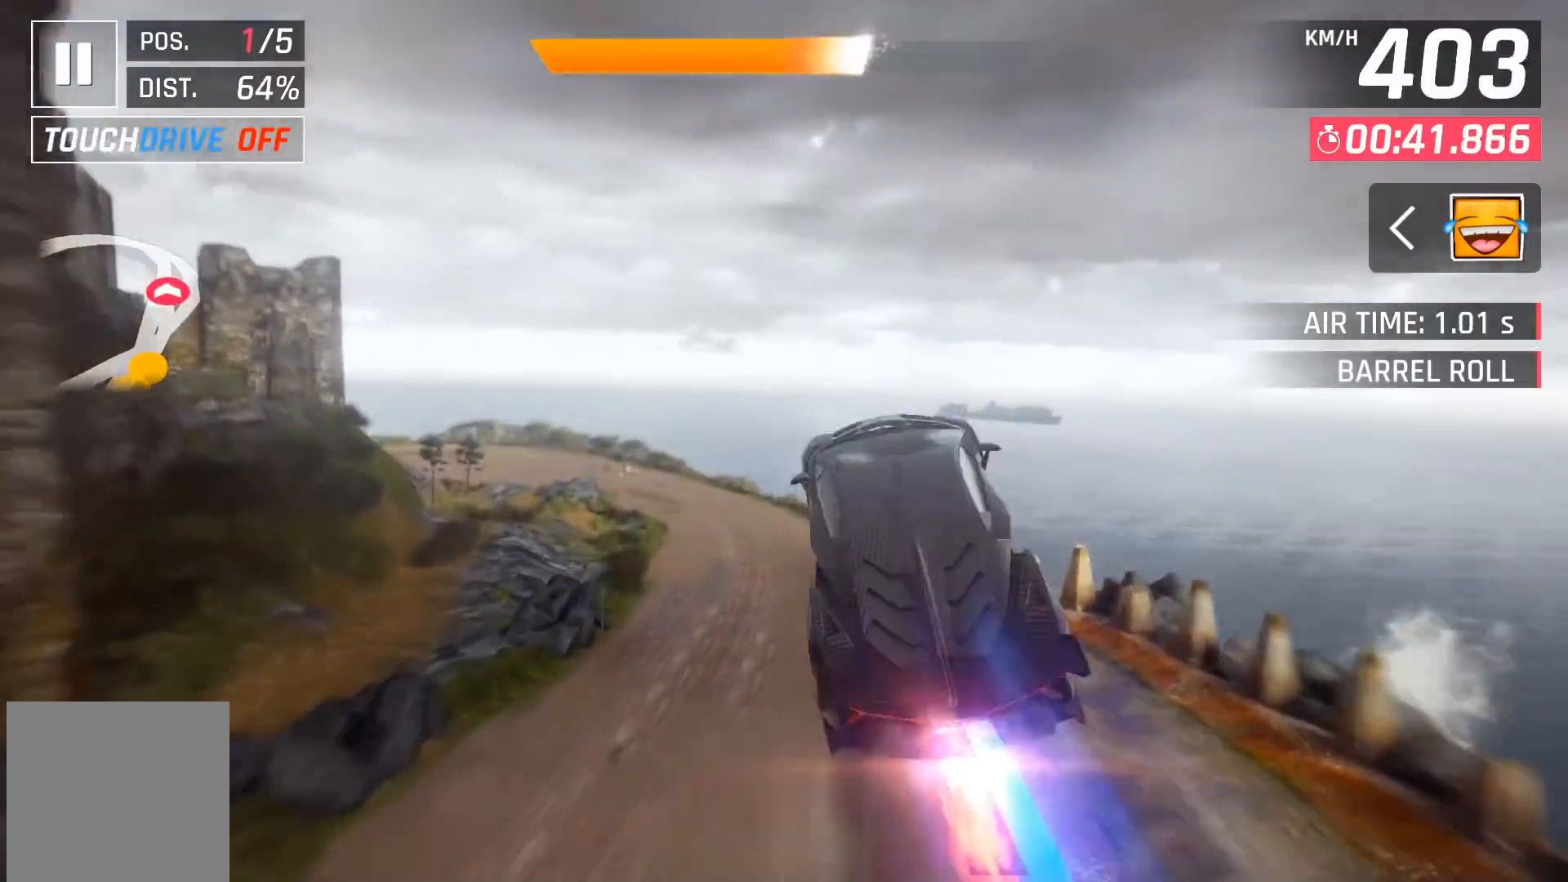
{"buttons": [], "left_stick": "center", "events": [[83, "A", "down"], [150, "left_stick", "center"], [167, "A", "up"], [283, "left_stick", "left"], [450, "left_stick", "center"]]}
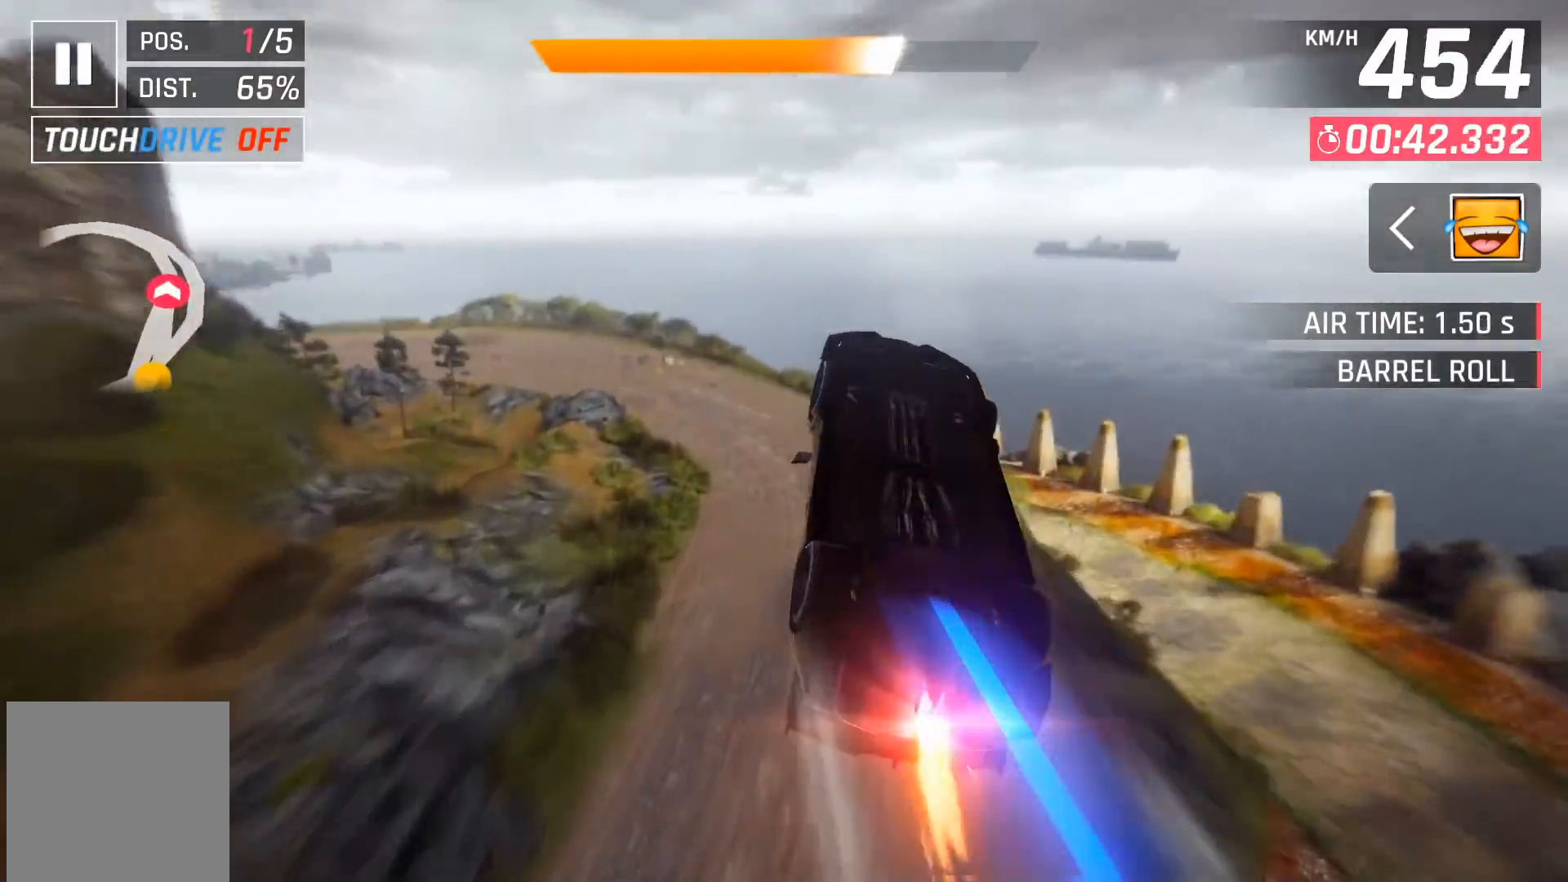
{"buttons": [], "left_stick": "left", "events": [[17, "left_stick", "left"]]}
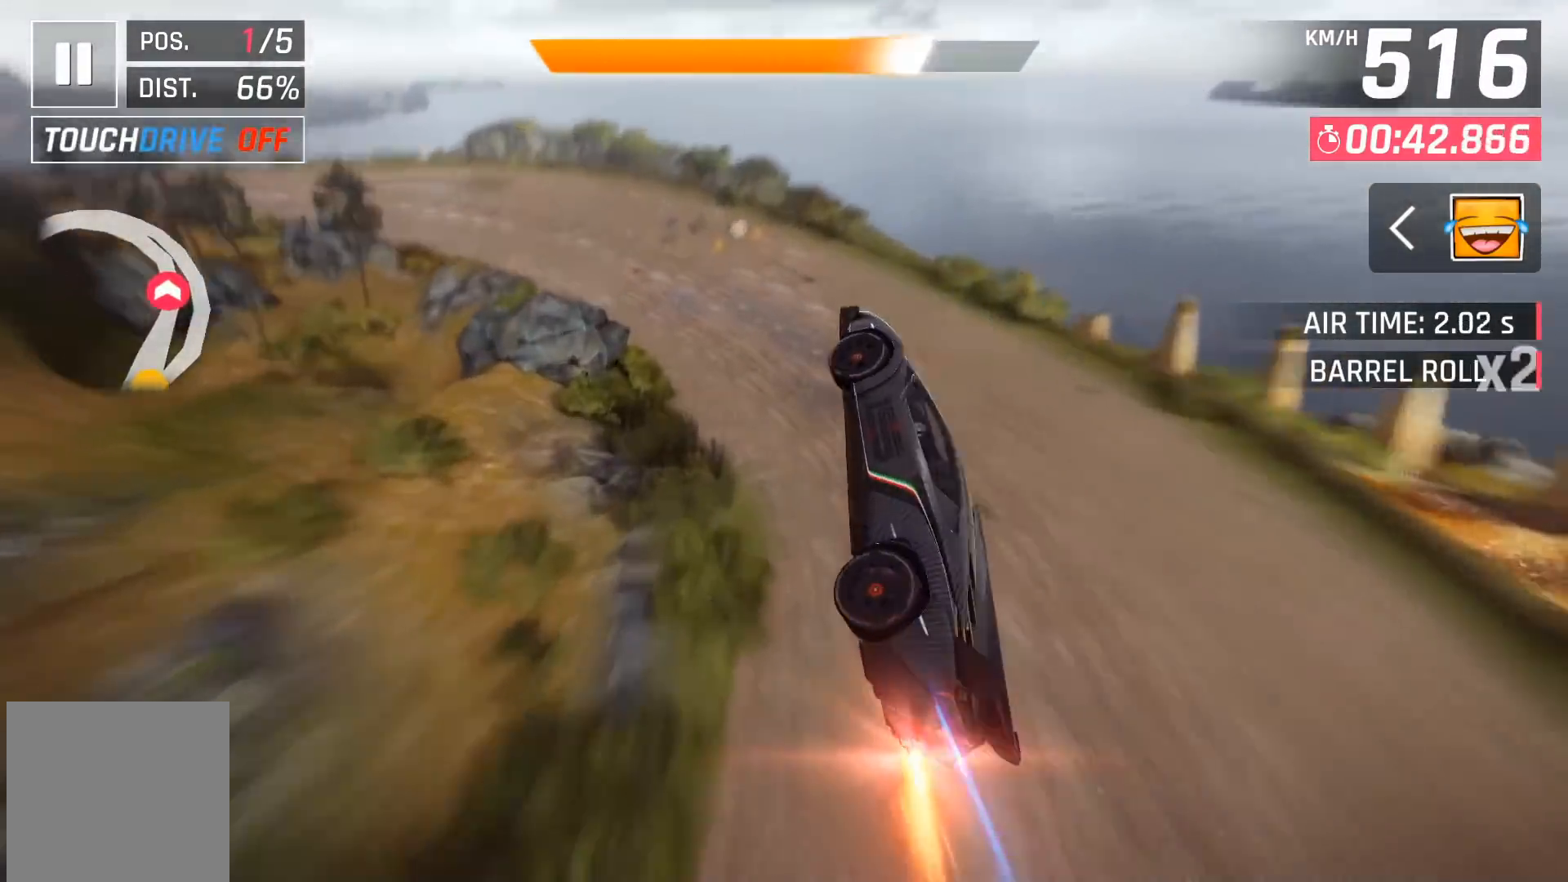
{"buttons": ["X"], "left_stick": "left", "events": [[433, "X", "down"]]}
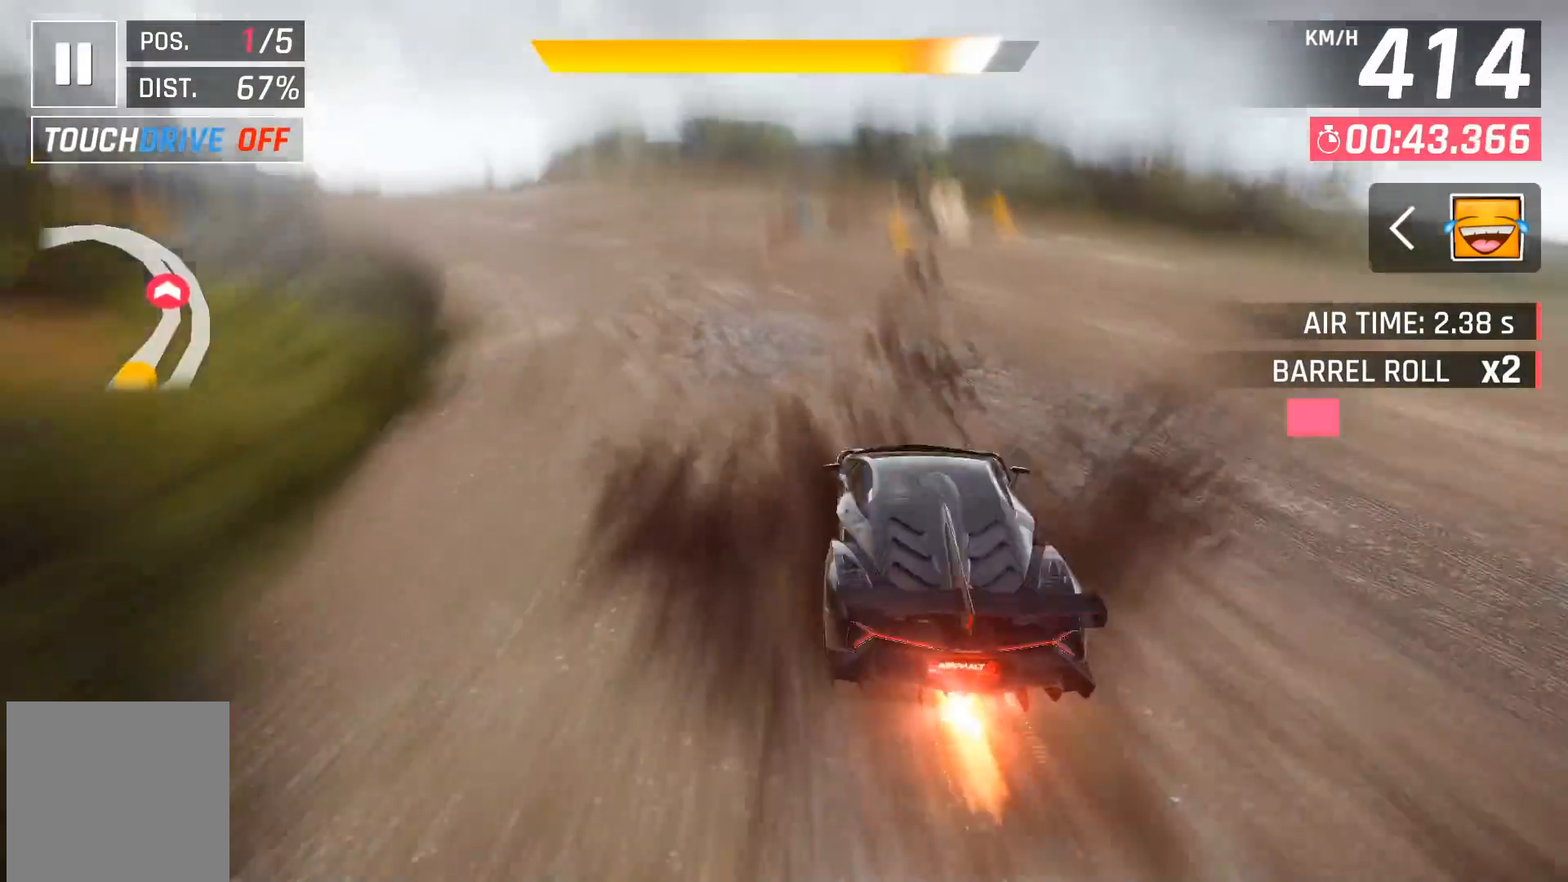
{"buttons": [], "left_stick": "left", "events": [[17, "X", "up"]]}
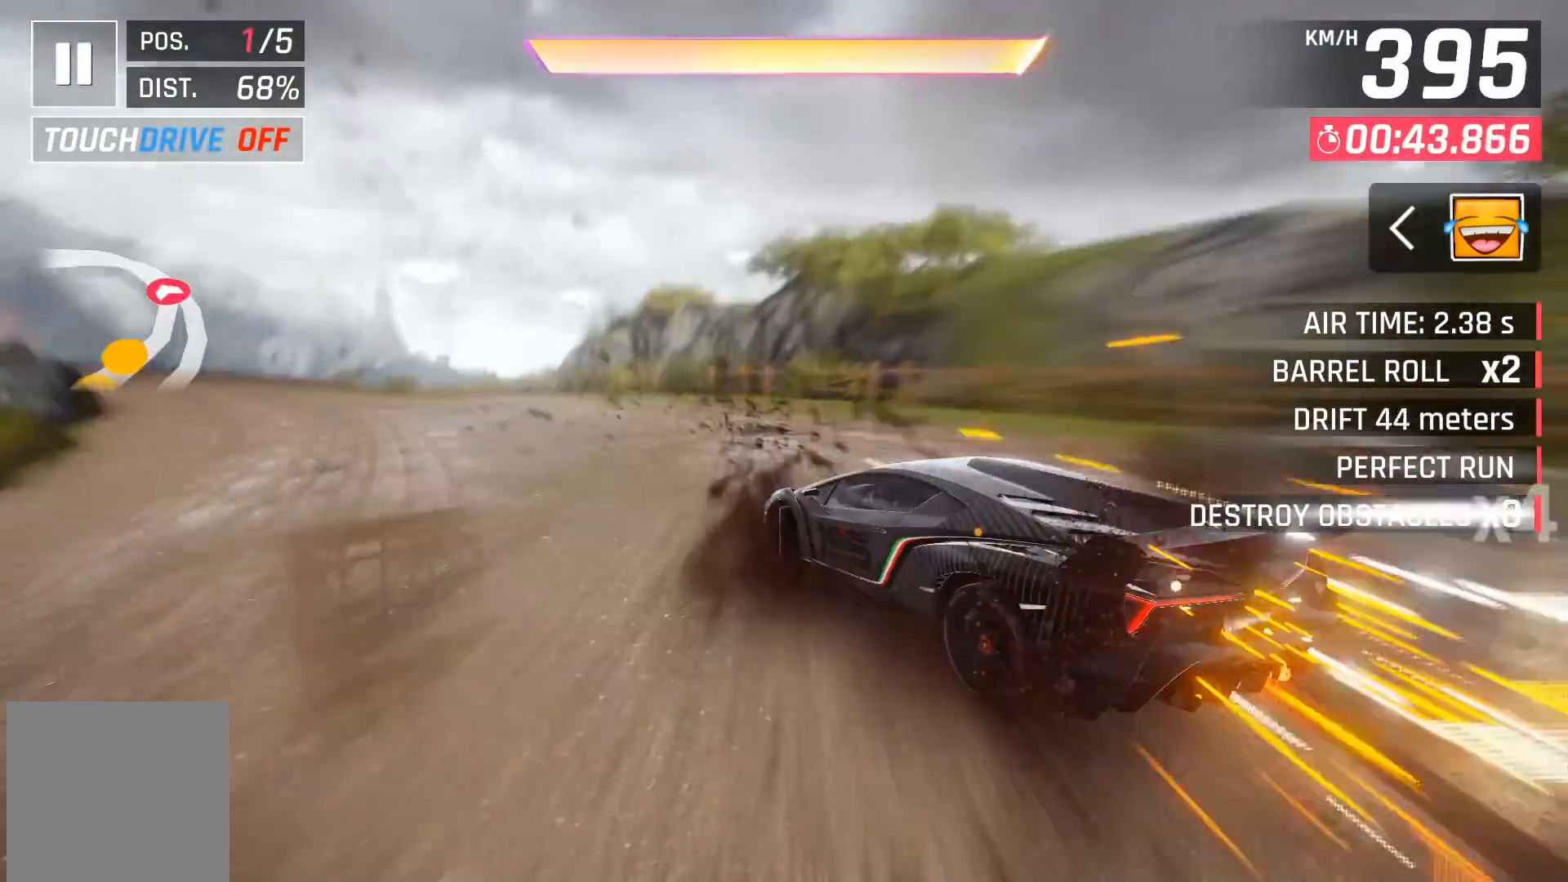
{"buttons": ["A"], "left_stick": "center", "events": [[100, "X", "down"], [133, "left_stick", "center"], [183, "X", "up"], [450, "A", "down"]]}
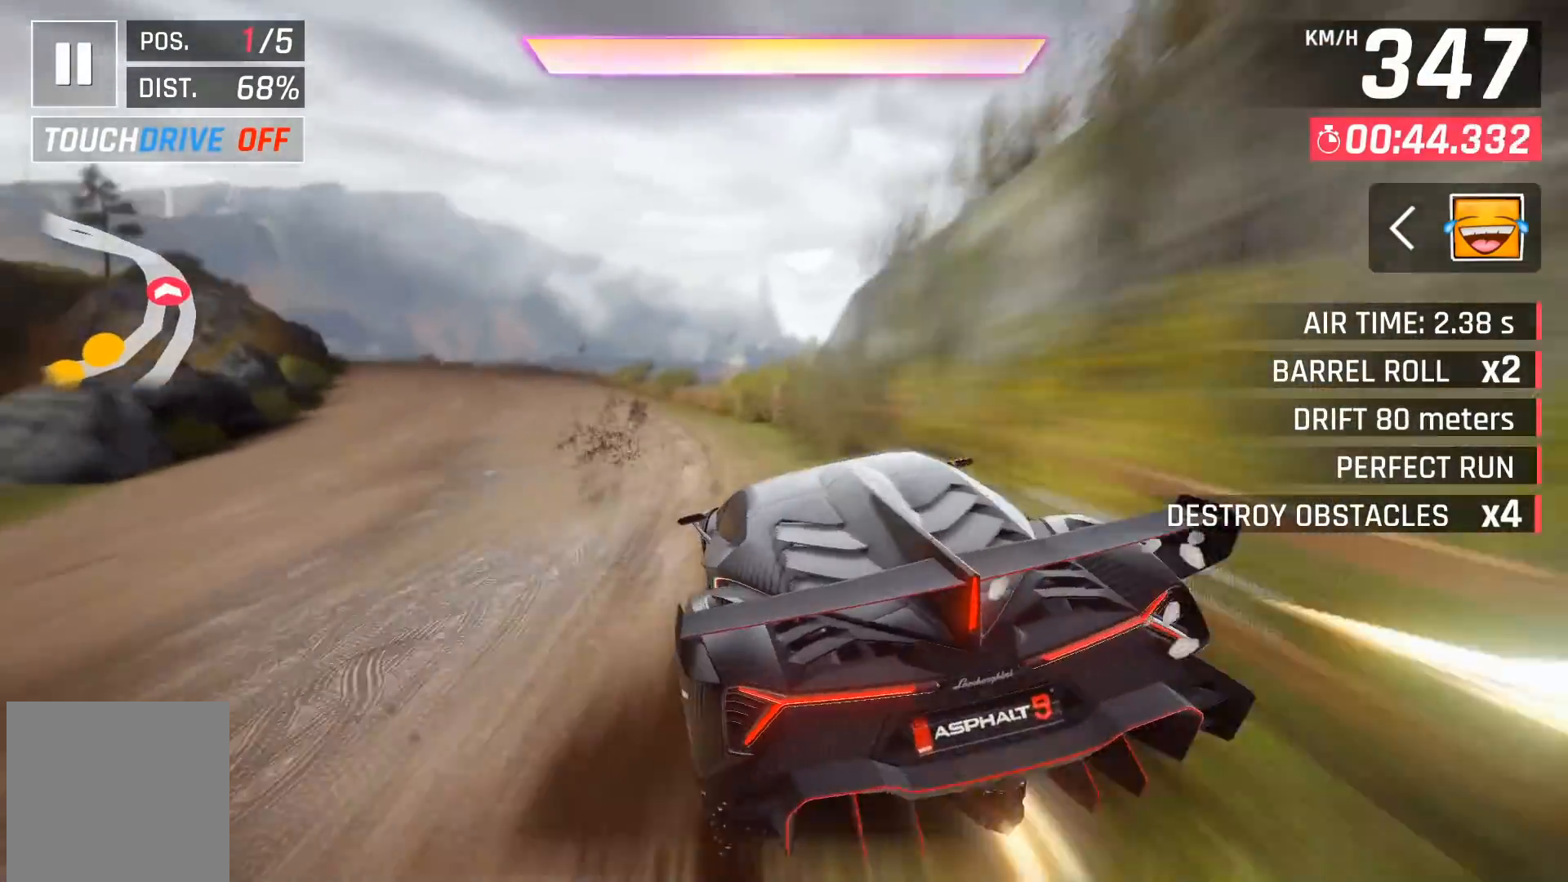
{"buttons": [], "left_stick": "center", "events": [[33, "A", "up"], [100, "A", "down"], [150, "DPAD_LEFT", "down"], [200, "A", "up"], [283, "DPAD_LEFT", "up"]]}
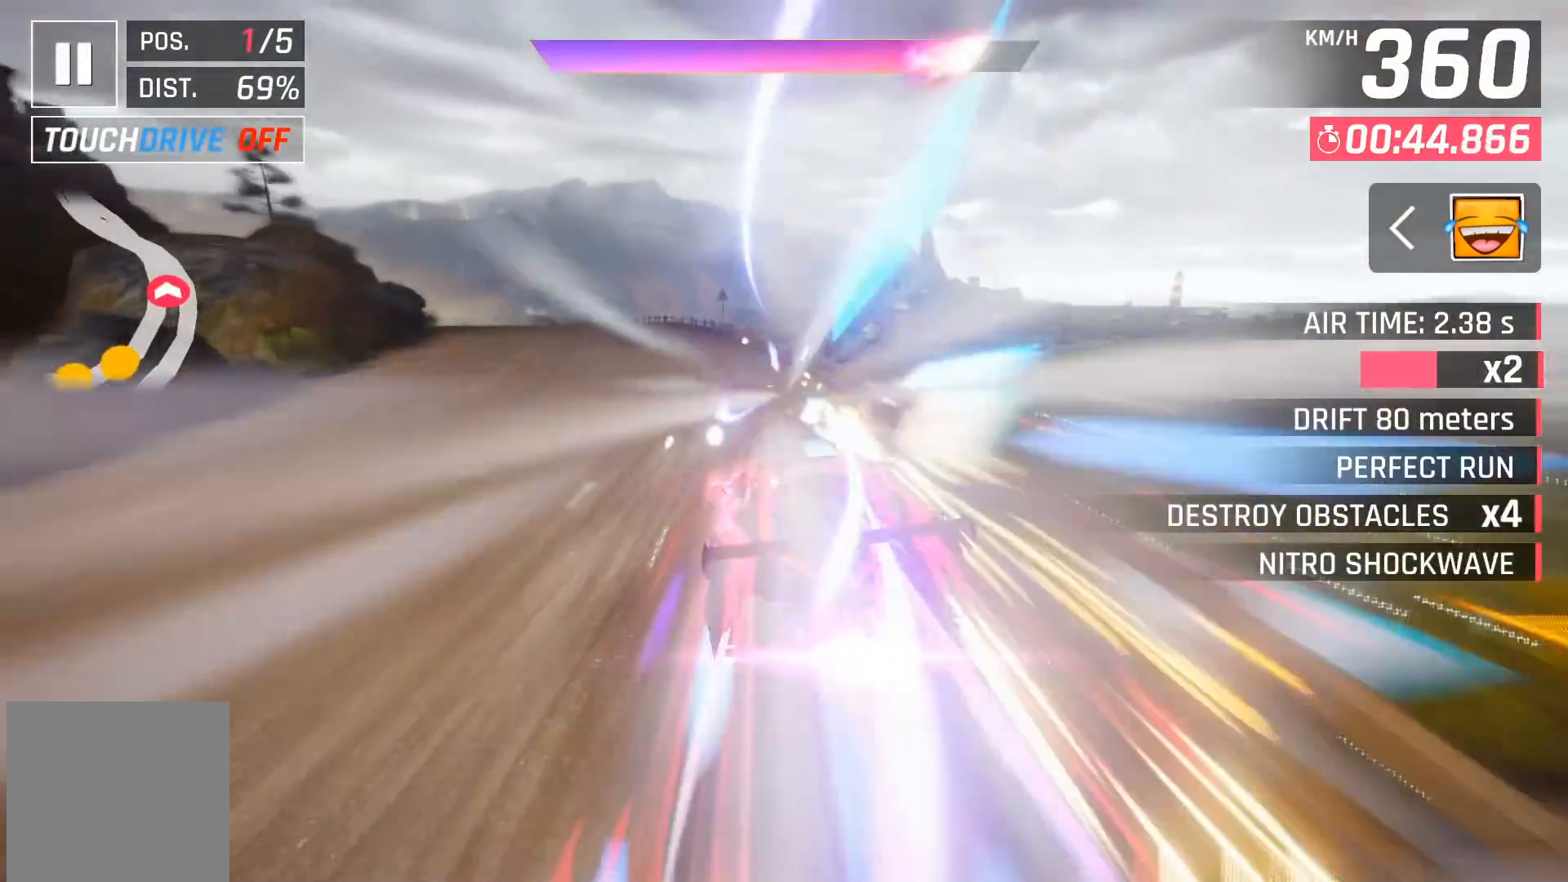
{"buttons": [], "left_stick": "center", "events": [[233, "X", "down"], [250, "A", "down"], [250, "X", "up"], [300, "A", "up"], [333, "DPAD_LEFT", "down"], [467, "DPAD_LEFT", "up"]]}
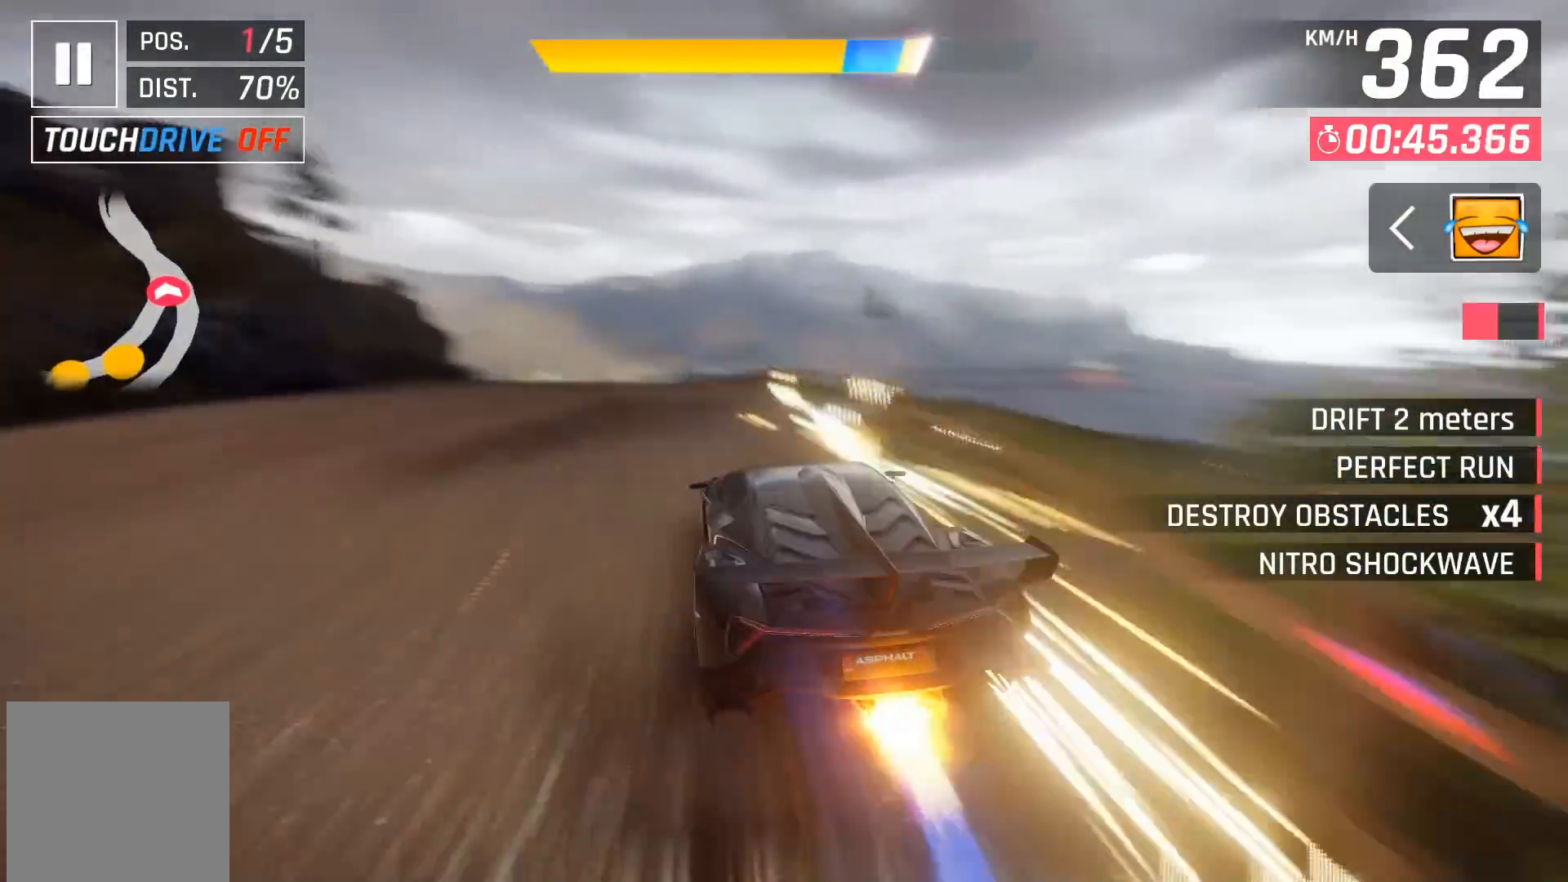
{"buttons": ["A"], "left_stick": "center", "events": [[133, "X", "down"], [150, "A", "down"], [150, "X", "up"], [200, "A", "up"], [367, "DPAD_LEFT", "down"], [483, "DPAD_LEFT", "up"], [483, "X", "down"], [500, "A", "down"], [500, "X", "up"]]}
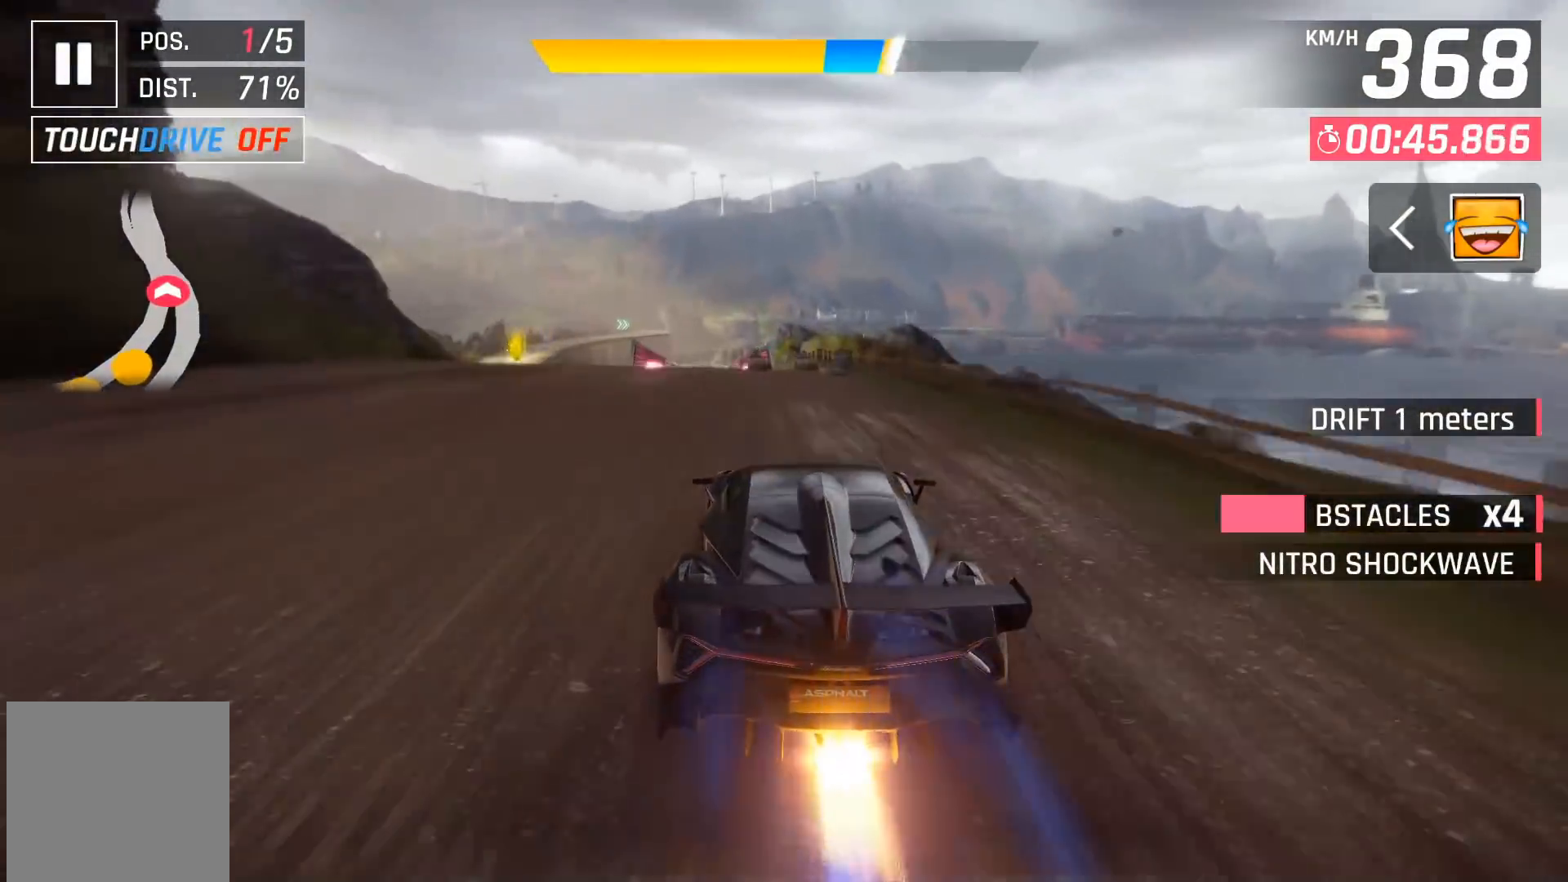
{"buttons": [], "left_stick": "center", "events": [[50, "A", "up"], [117, "DPAD_LEFT", "down"], [233, "DPAD_LEFT", "up"], [317, "X", "down"], [350, "A", "down"], [350, "X", "up"], [367, "DPAD_LEFT", "down"], [400, "A", "up"], [500, "DPAD_LEFT", "up"]]}
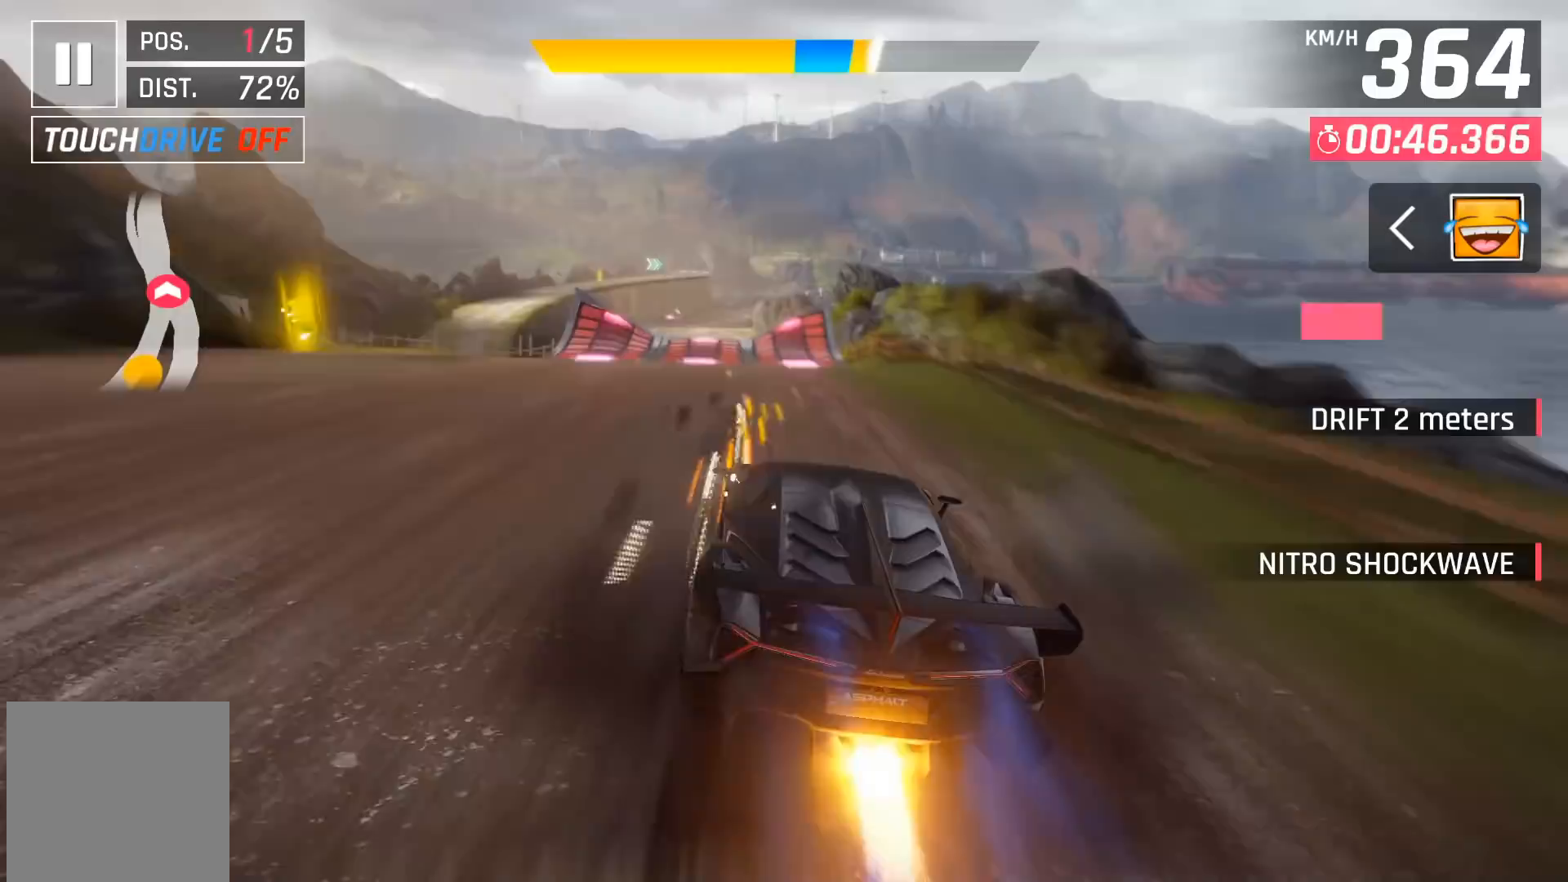
{"buttons": [], "left_stick": "center", "events": [[117, "DPAD_LEFT", "down"], [167, "X", "down"], [183, "A", "down"], [183, "DPAD_LEFT", "up"], [183, "X", "up"], [250, "A", "up"], [417, "A", "down"], [467, "A", "up"]]}
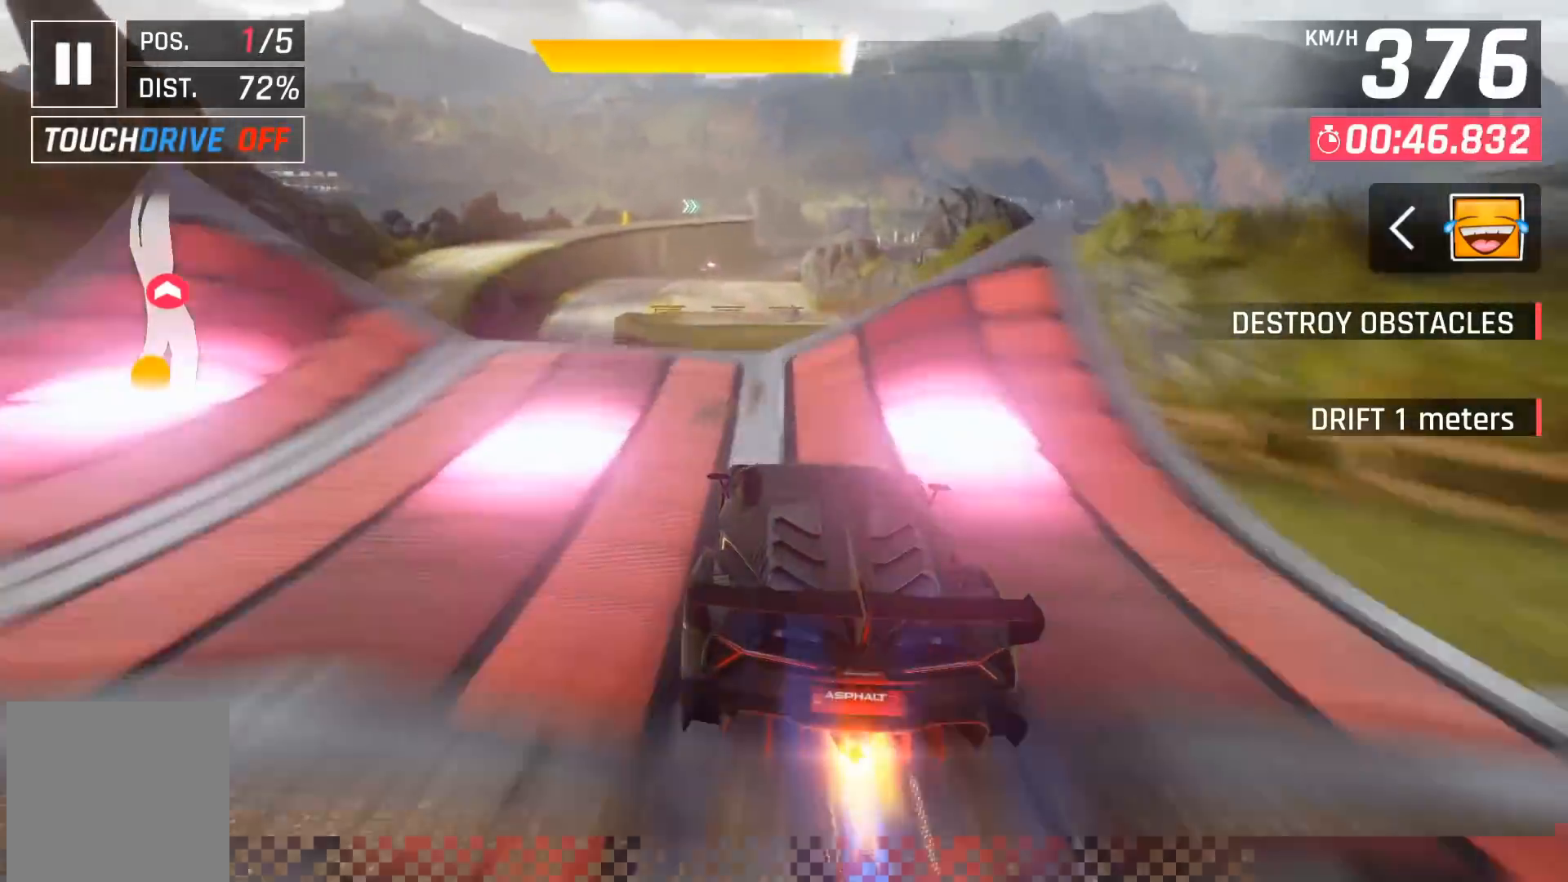
{"buttons": ["DPAD_LEFT"], "left_stick": "center", "events": [[83, "A", "down"], [117, "DPAD_LEFT", "down"], [150, "A", "up"], [217, "A", "down"], [317, "A", "up"], [383, "A", "down"], [467, "A", "up"]]}
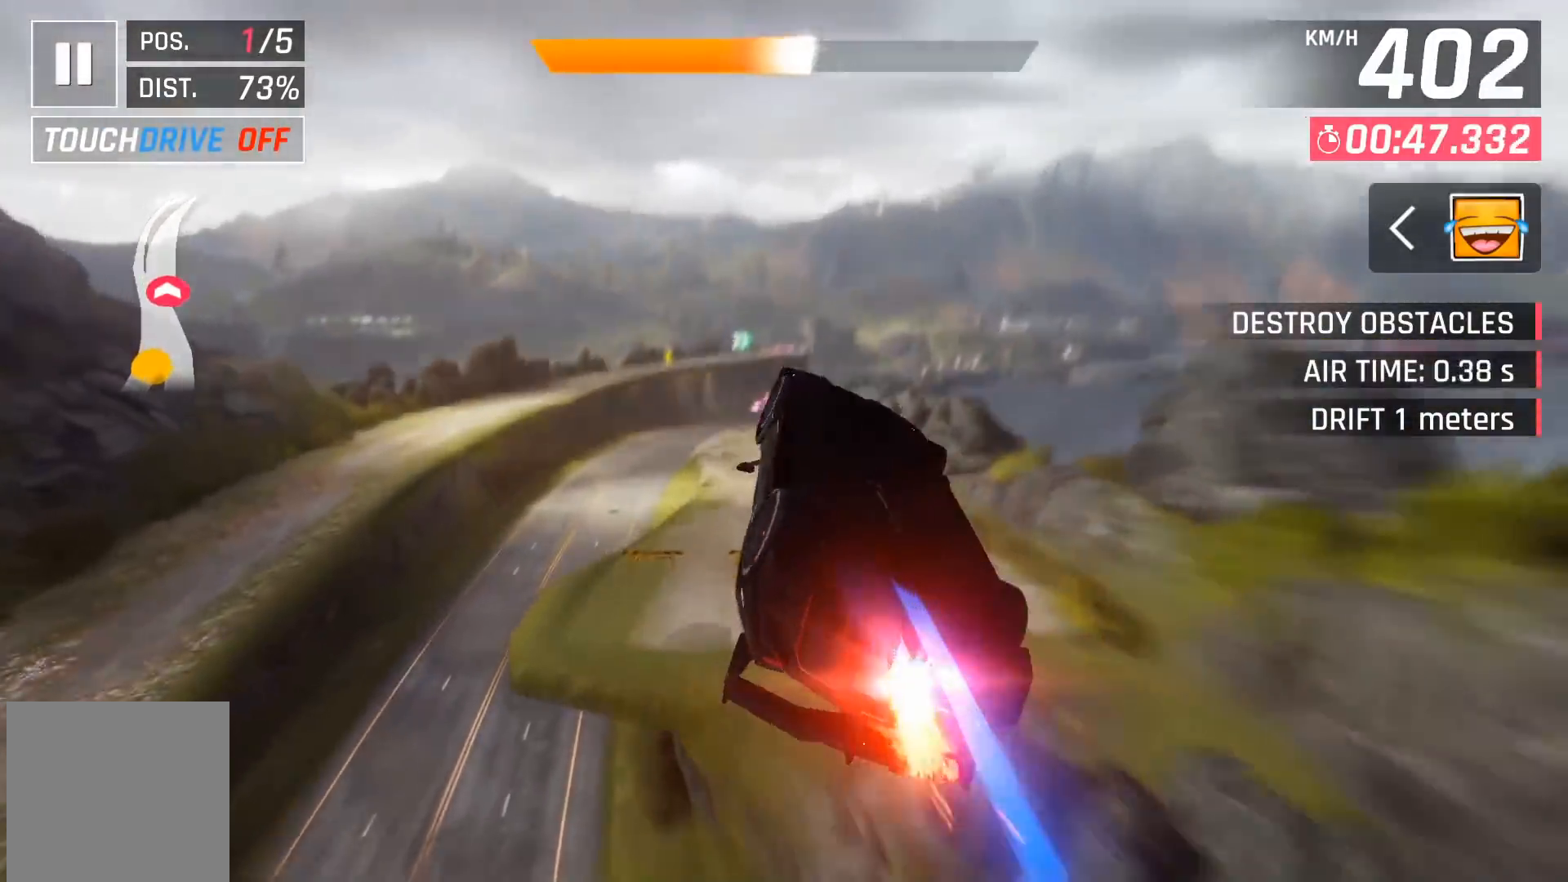
{"buttons": [], "left_stick": "center", "events": [[33, "A", "down"], [133, "A", "up"], [217, "A", "down"], [217, "DPAD_LEFT", "up"], [317, "A", "up"], [350, "DPAD_LEFT", "down"], [383, "A", "down"], [433, "A", "up"], [433, "DPAD_LEFT", "up"]]}
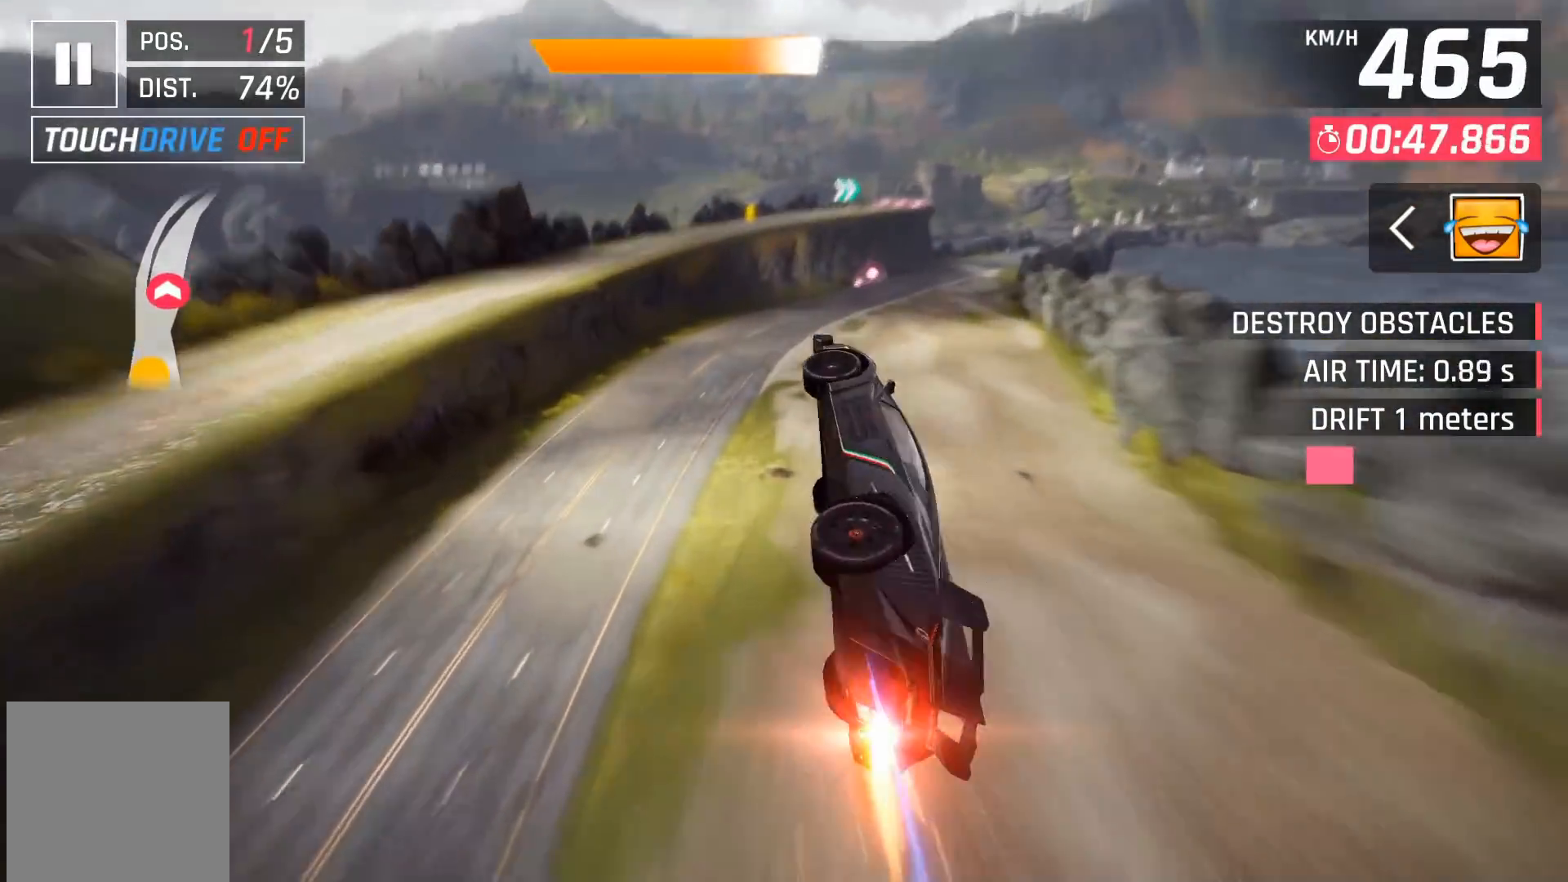
{"buttons": [], "left_stick": "center", "events": [[250, "DPAD_RIGHT", "down"], [383, "DPAD_RIGHT", "up"]]}